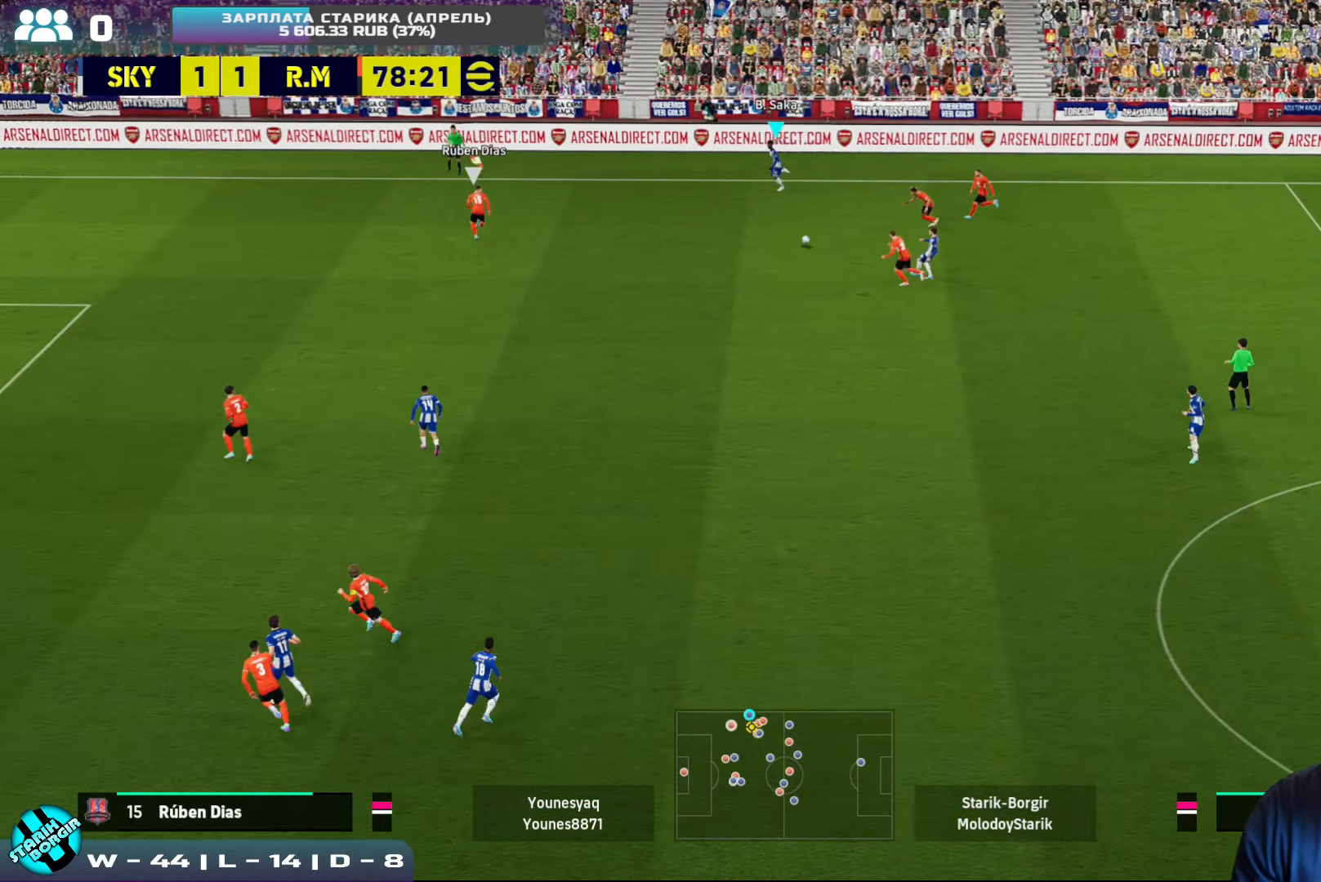
Gameplay with a controller (PlayStation layout); each line is a JSON object with the inputs held at the frame after it. "events" lists button and stick changes between this image and that frame as [ms after this image, input, new state], when the widget could be followed in between. Not read: right_stick.
{"buttons": [], "left_stick": "down", "events": [[100, "CROSS", "down"], [250, "CROSS", "up"]]}
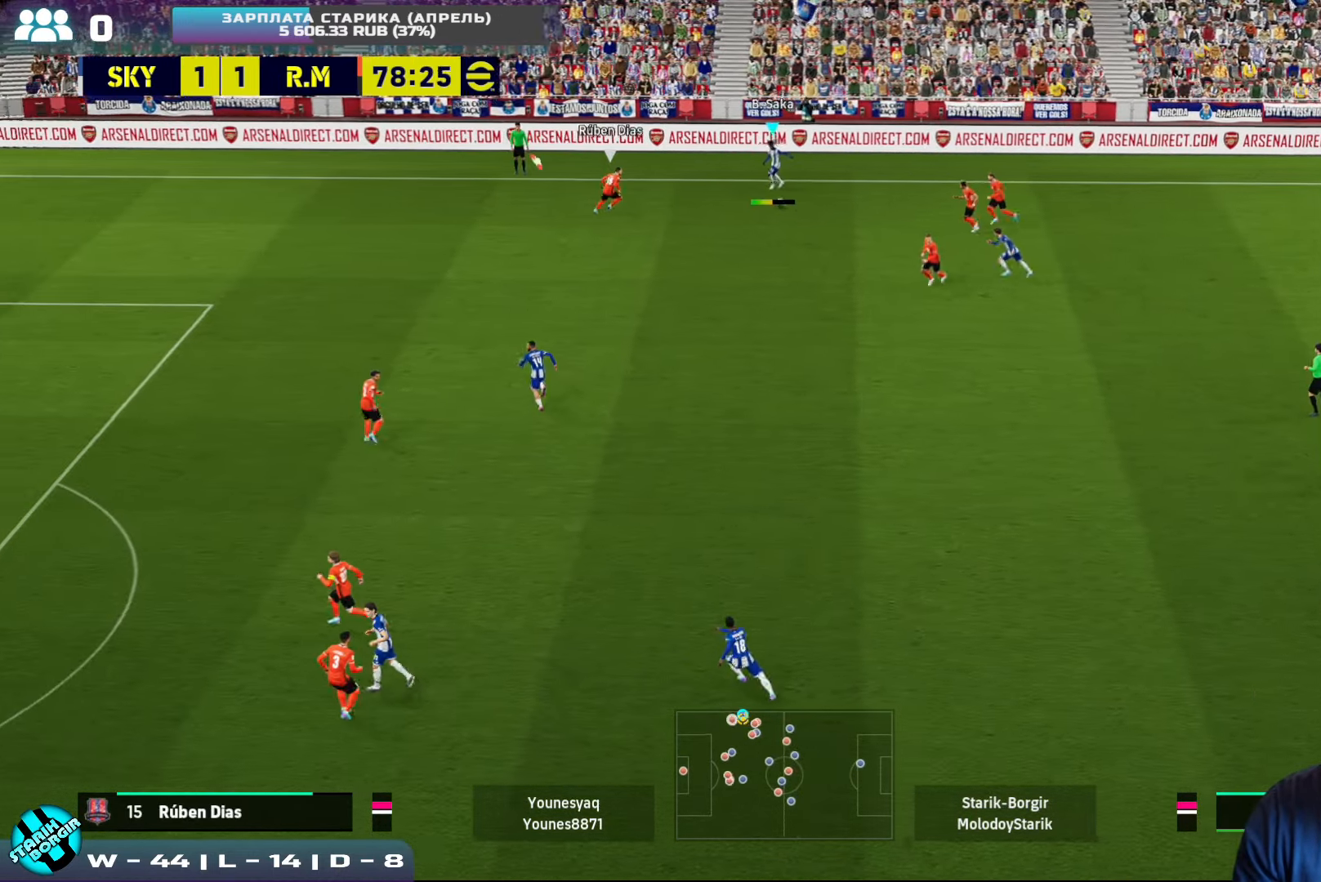
{"buttons": ["R2"], "left_stick": "right", "events": [[200, "R2", "down"], [384, "left_stick", "center"], [500, "left_stick", "right"]]}
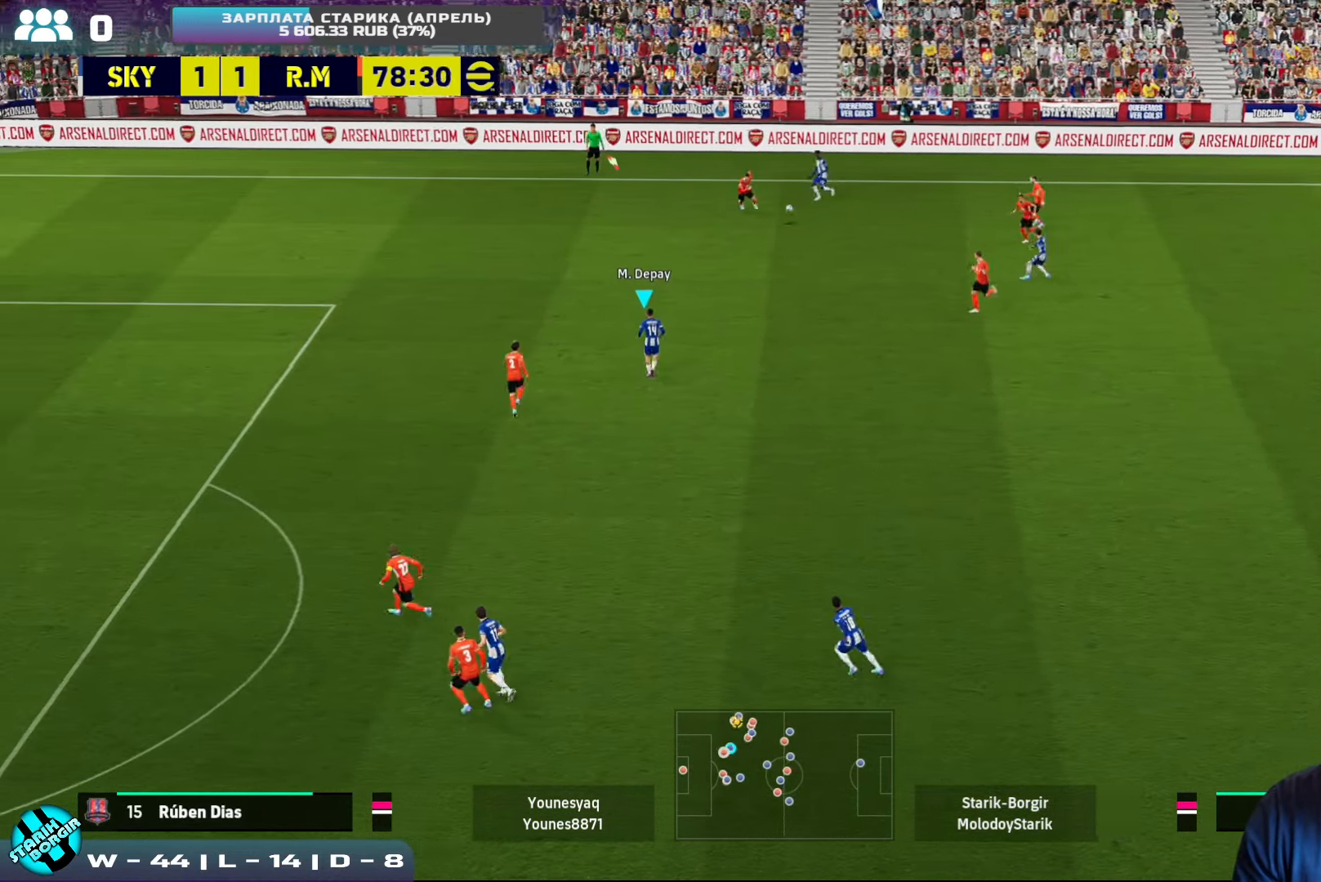
{"buttons": [], "left_stick": "left", "events": [[250, "R2", "up"], [267, "left_stick", "down"], [317, "left_stick", "left"]]}
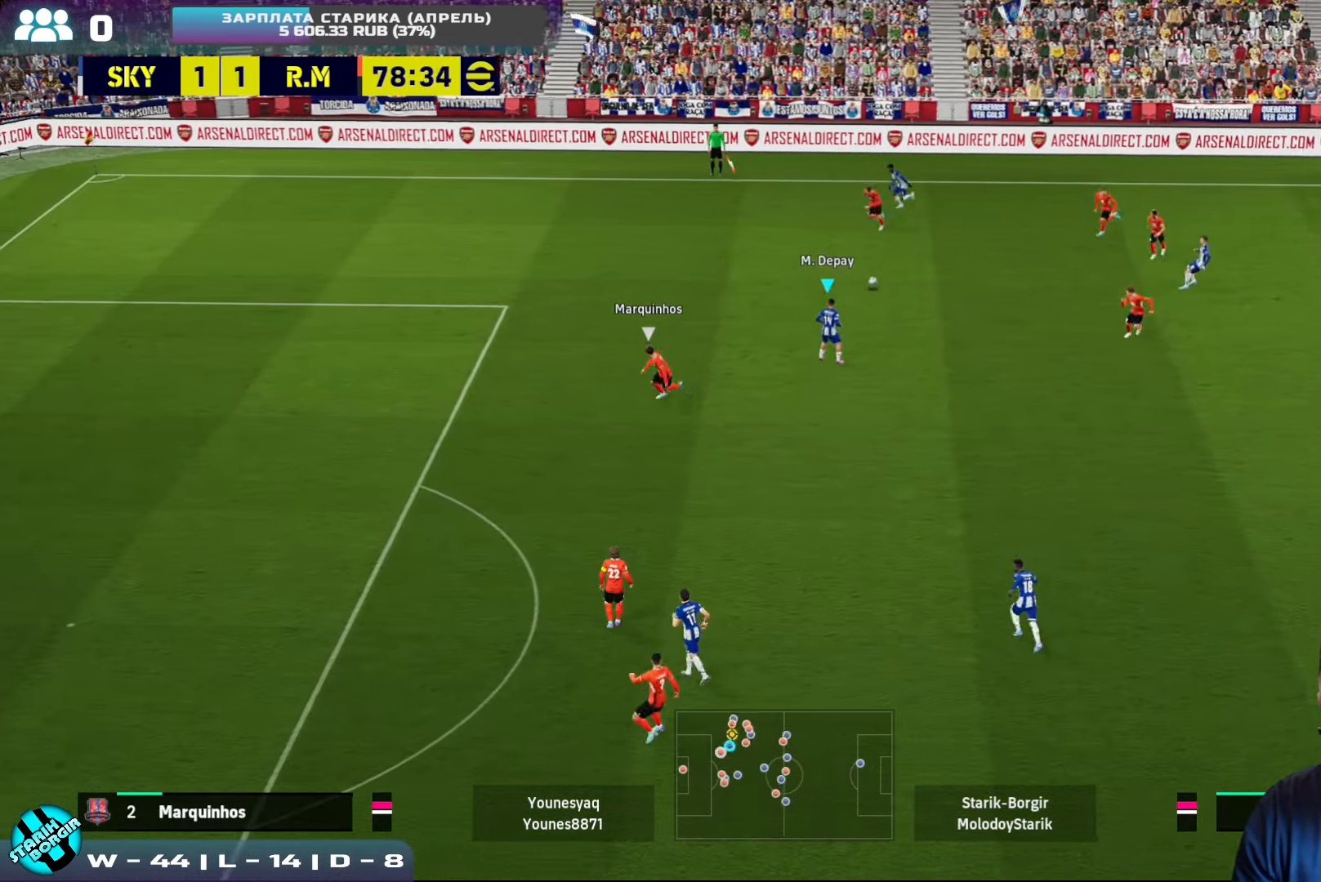
{"buttons": [], "left_stick": "down", "events": [[416, "left_stick", "down"]]}
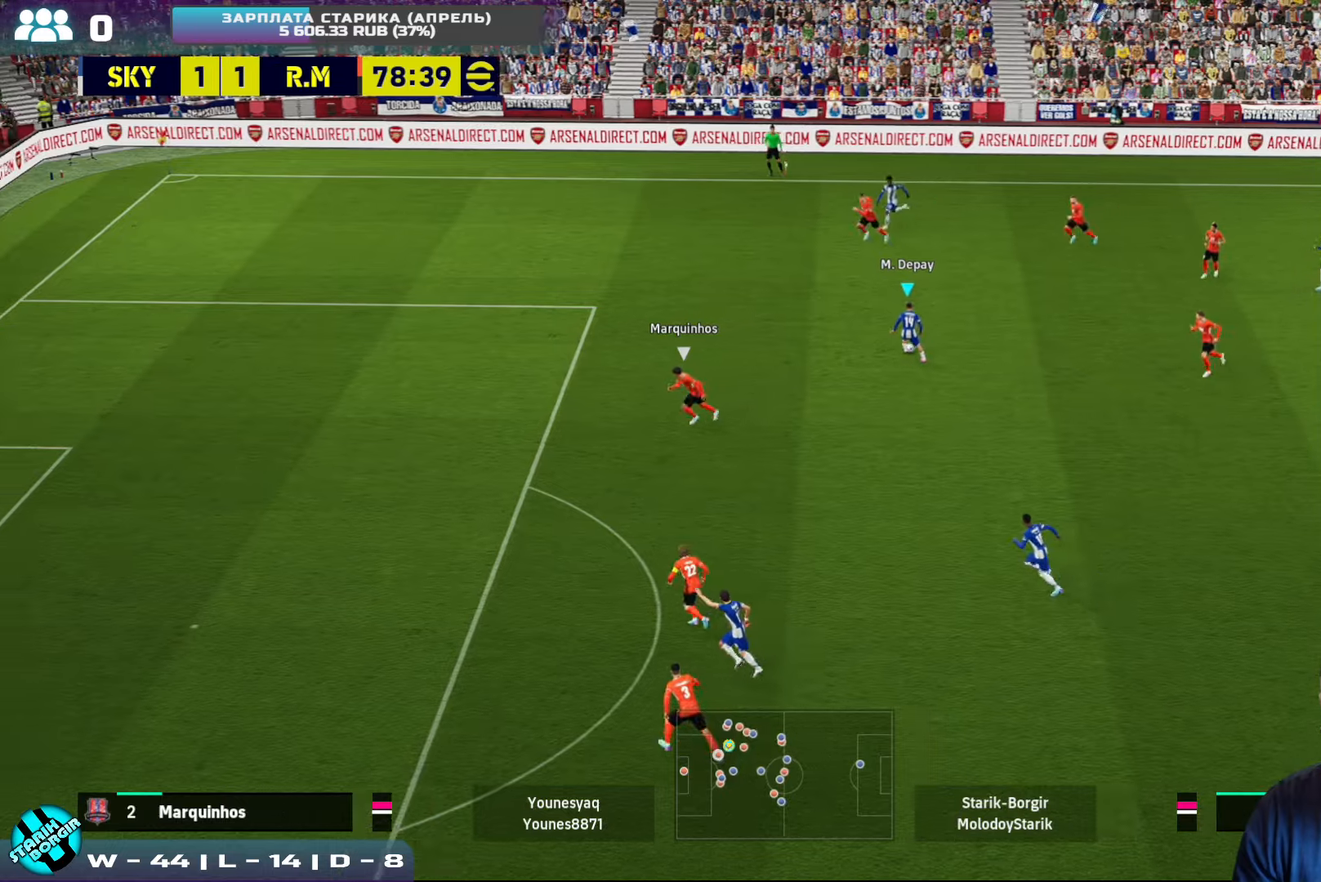
{"buttons": ["R2"], "left_stick": "down-left", "events": [[200, "R2", "down"], [233, "left_stick", "down-left"]]}
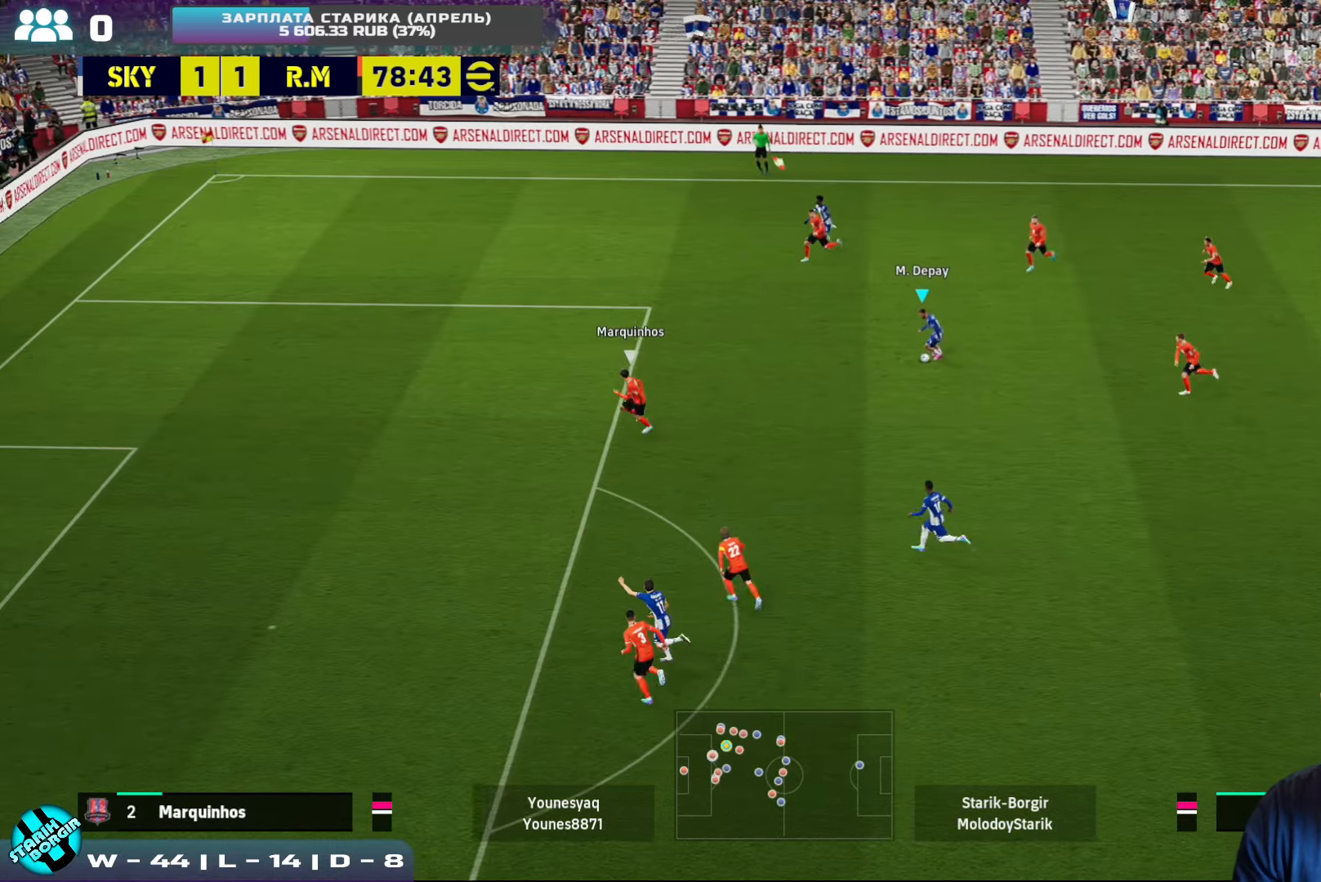
{"buttons": [], "left_stick": "down-left", "events": [[483, "R2", "up"]]}
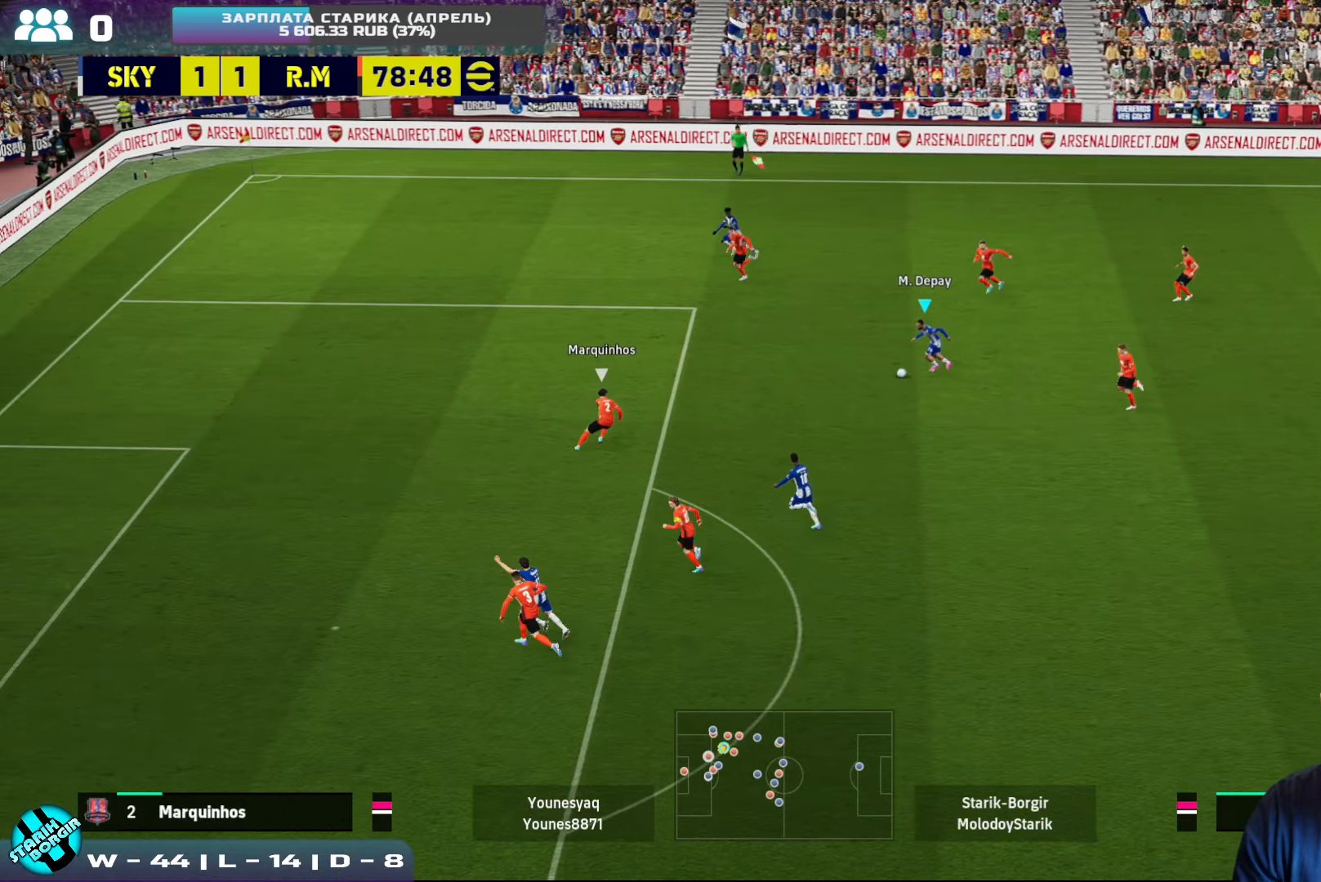
{"buttons": [], "left_stick": "left", "events": [[100, "left_stick", "left"], [366, "TRIANGLE", "down"], [466, "TRIANGLE", "up"]]}
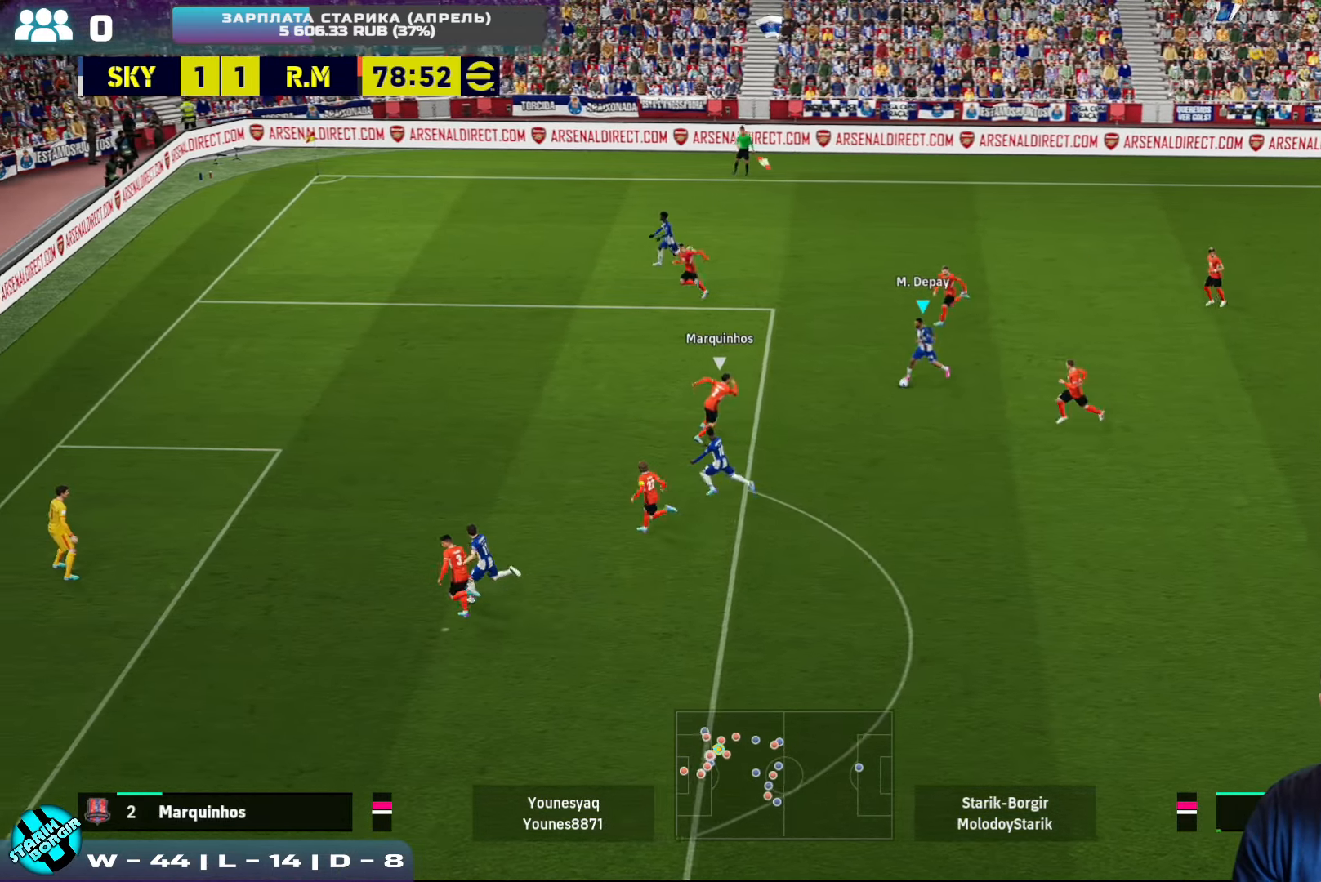
{"buttons": [], "left_stick": "left", "events": []}
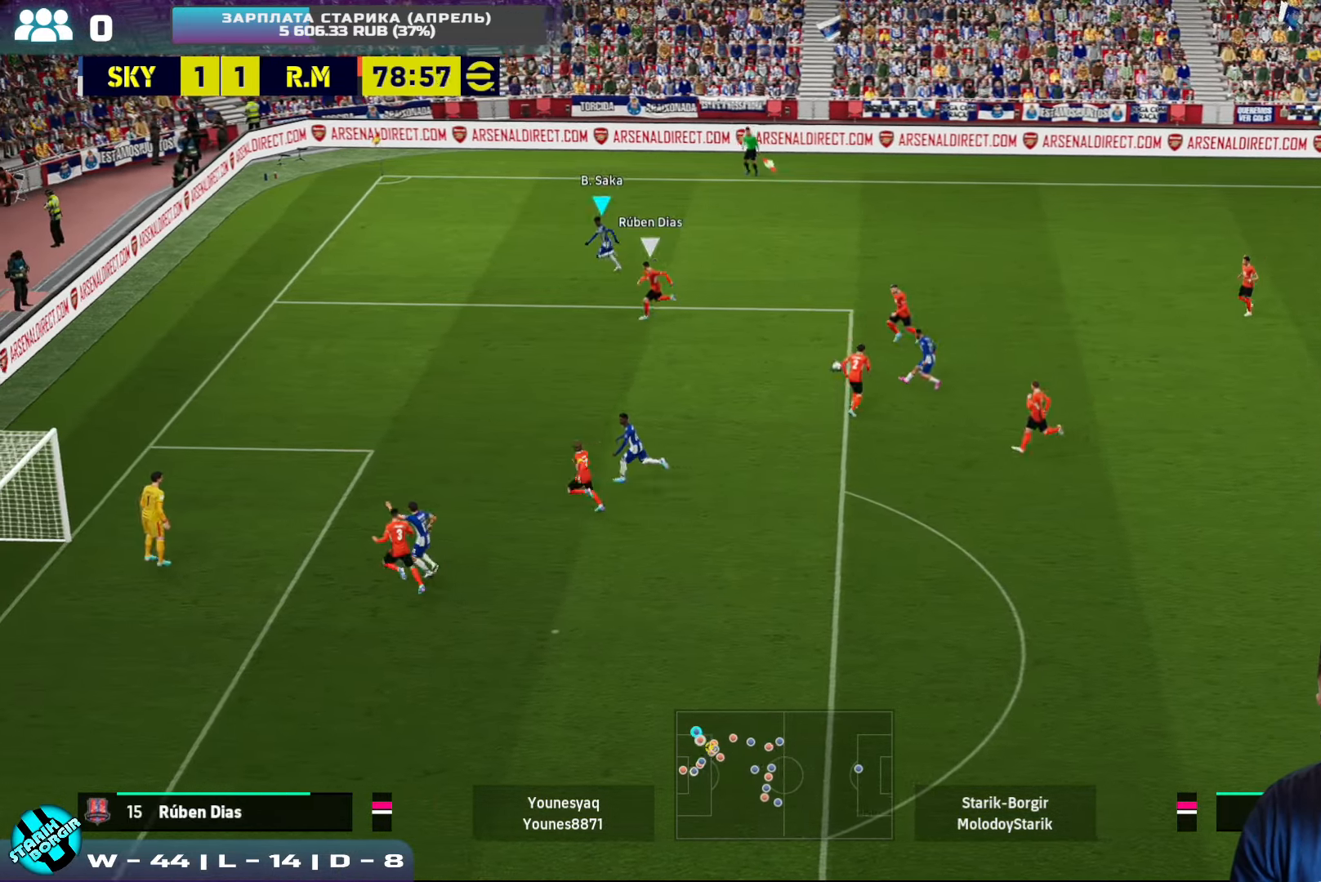
{"buttons": ["L1", "R2"], "left_stick": "up", "events": [[133, "R2", "down"], [216, "left_stick", "down-left"], [466, "left_stick", "up"], [483, "L1", "down"]]}
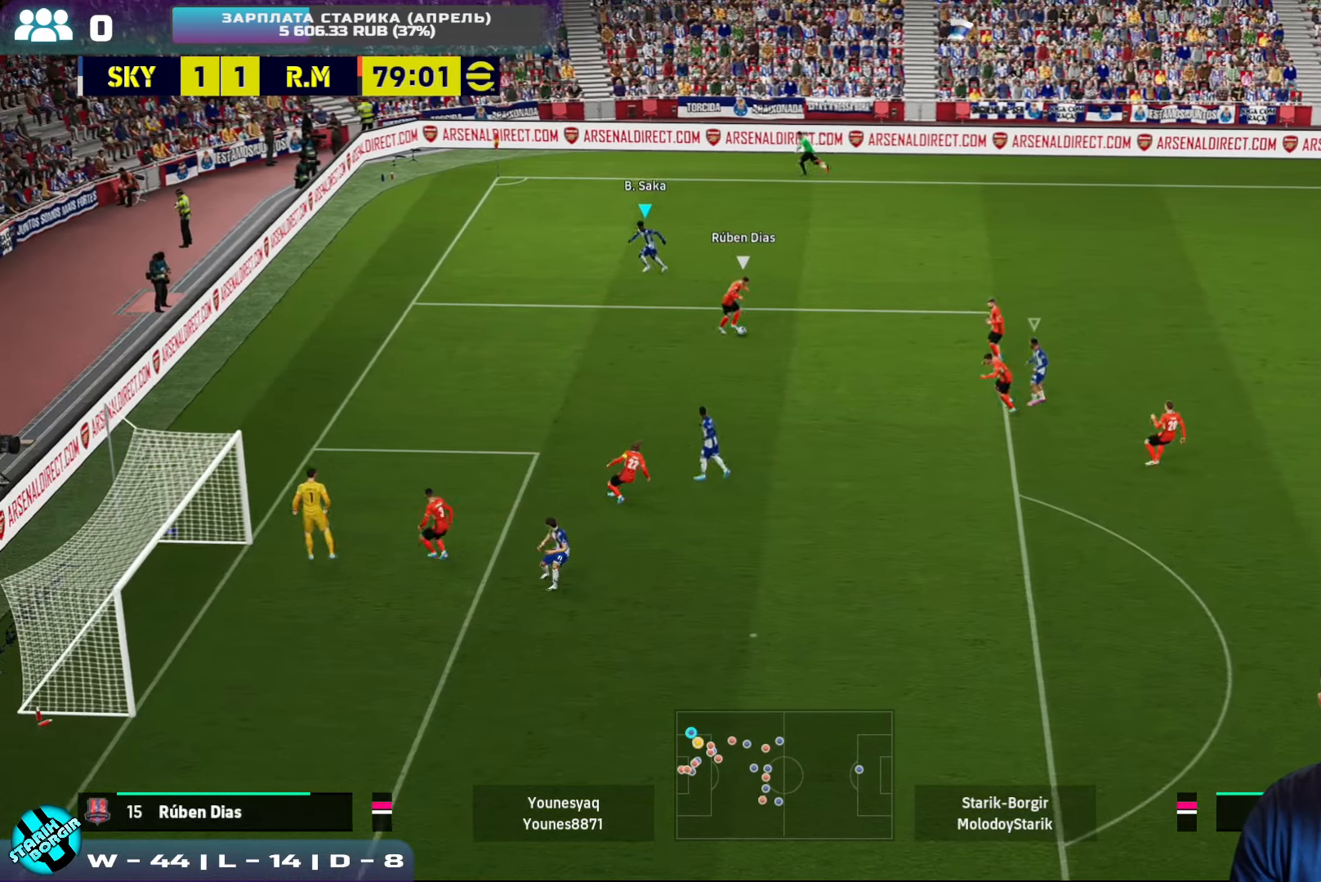
{"buttons": ["CROSS", "R2"], "left_stick": "up", "events": [[83, "L1", "up"], [483, "CROSS", "down"]]}
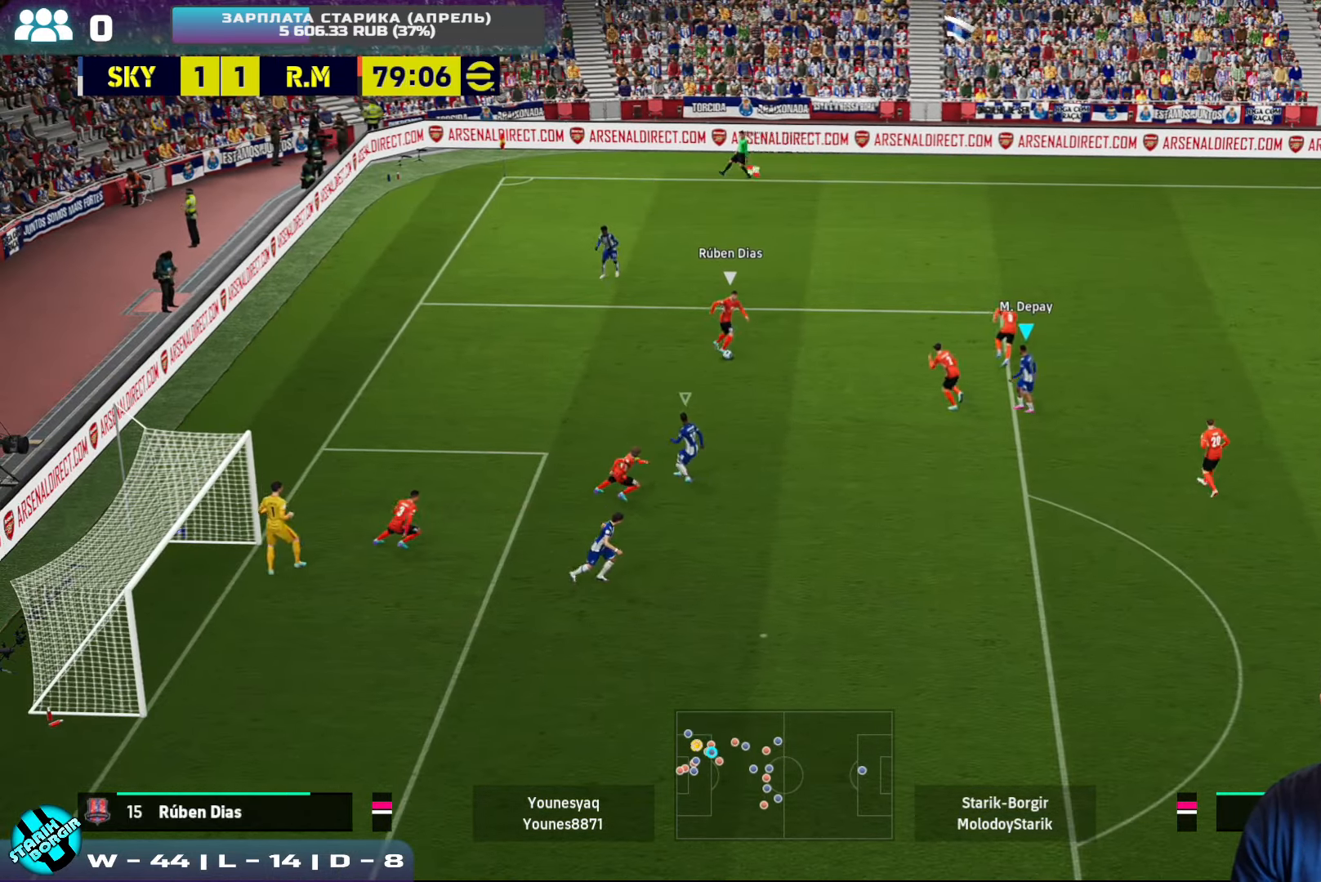
{"buttons": ["CROSS", "R2"], "left_stick": "up", "events": []}
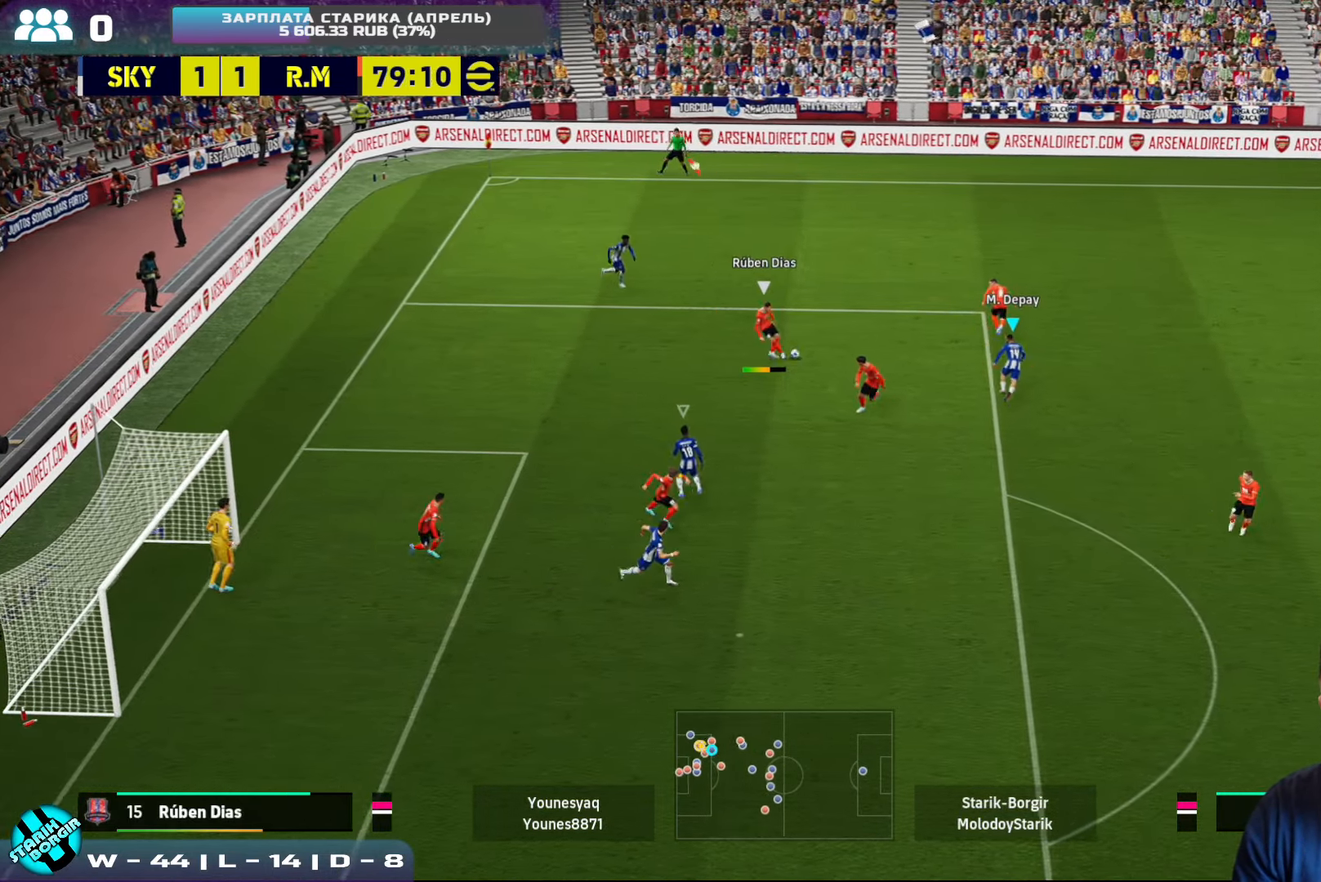
{"buttons": ["CROSS", "R2"], "left_stick": "up", "events": [[350, "L1", "down"], [450, "L1", "up"]]}
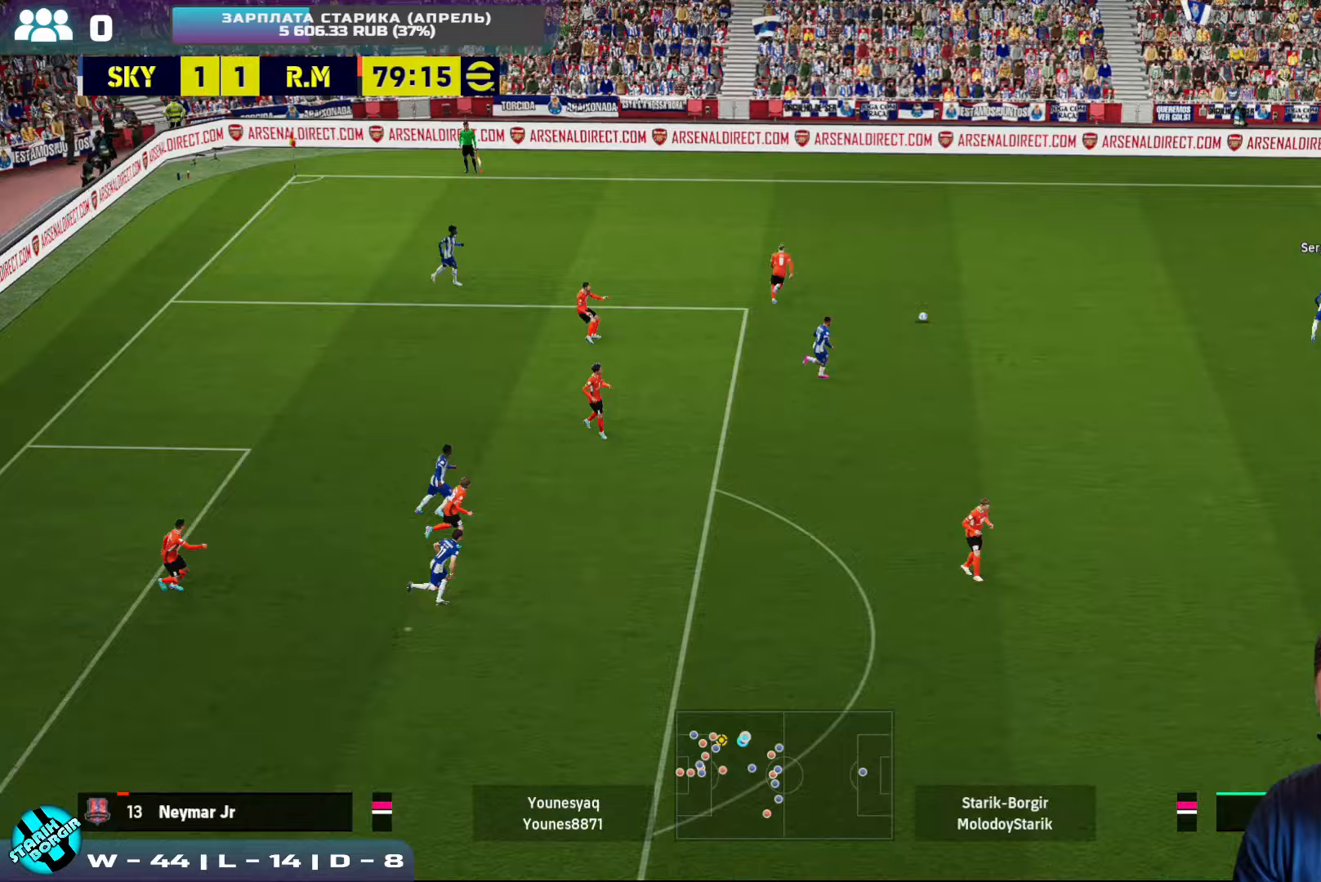
{"buttons": [], "left_stick": "down-left", "events": [[367, "R2", "up"], [383, "CROSS", "up"], [417, "left_stick", "left"], [500, "left_stick", "down-left"]]}
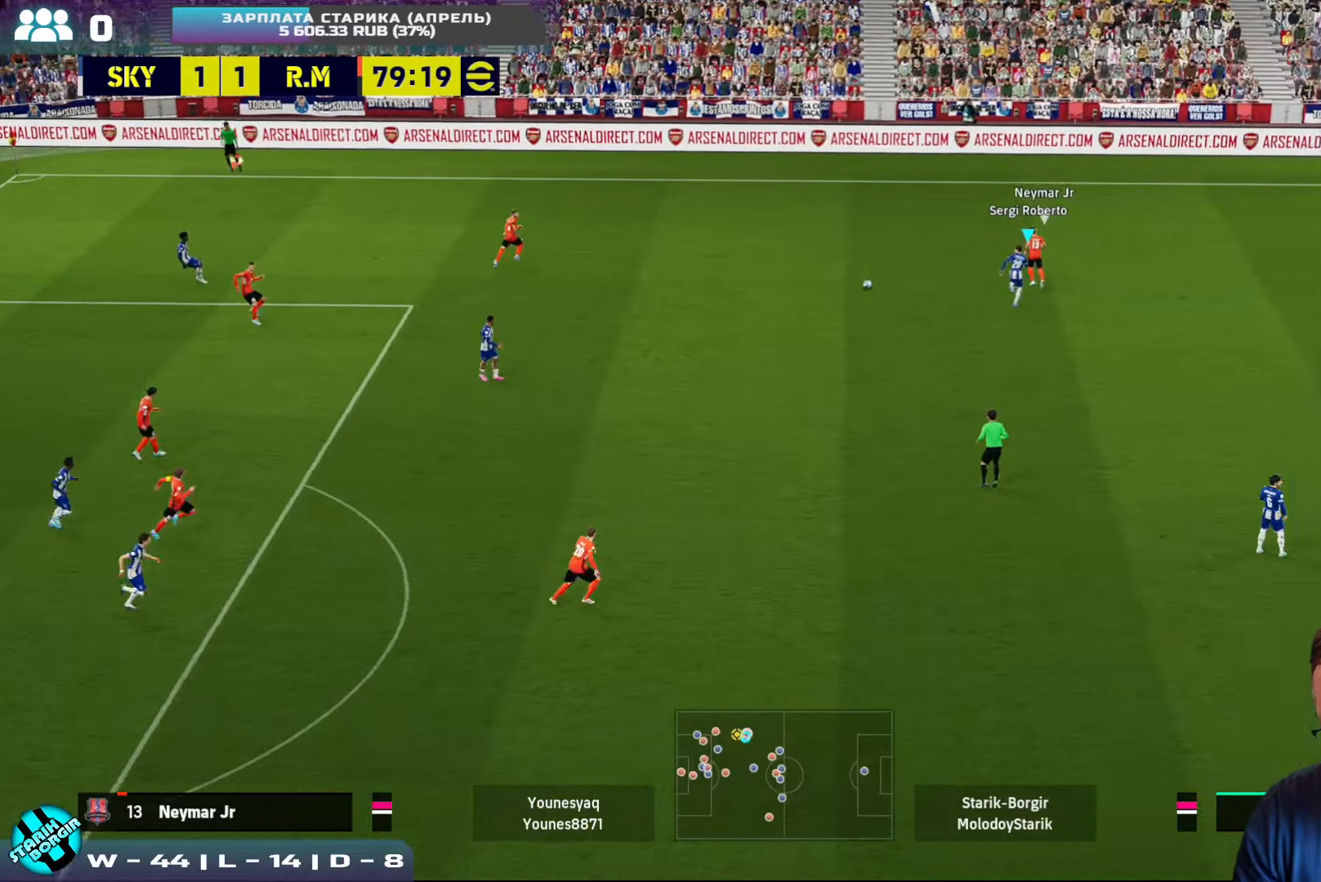
{"buttons": ["CROSS", "R2"], "left_stick": "down-left", "events": [[450, "R2", "down"], [500, "CROSS", "down"]]}
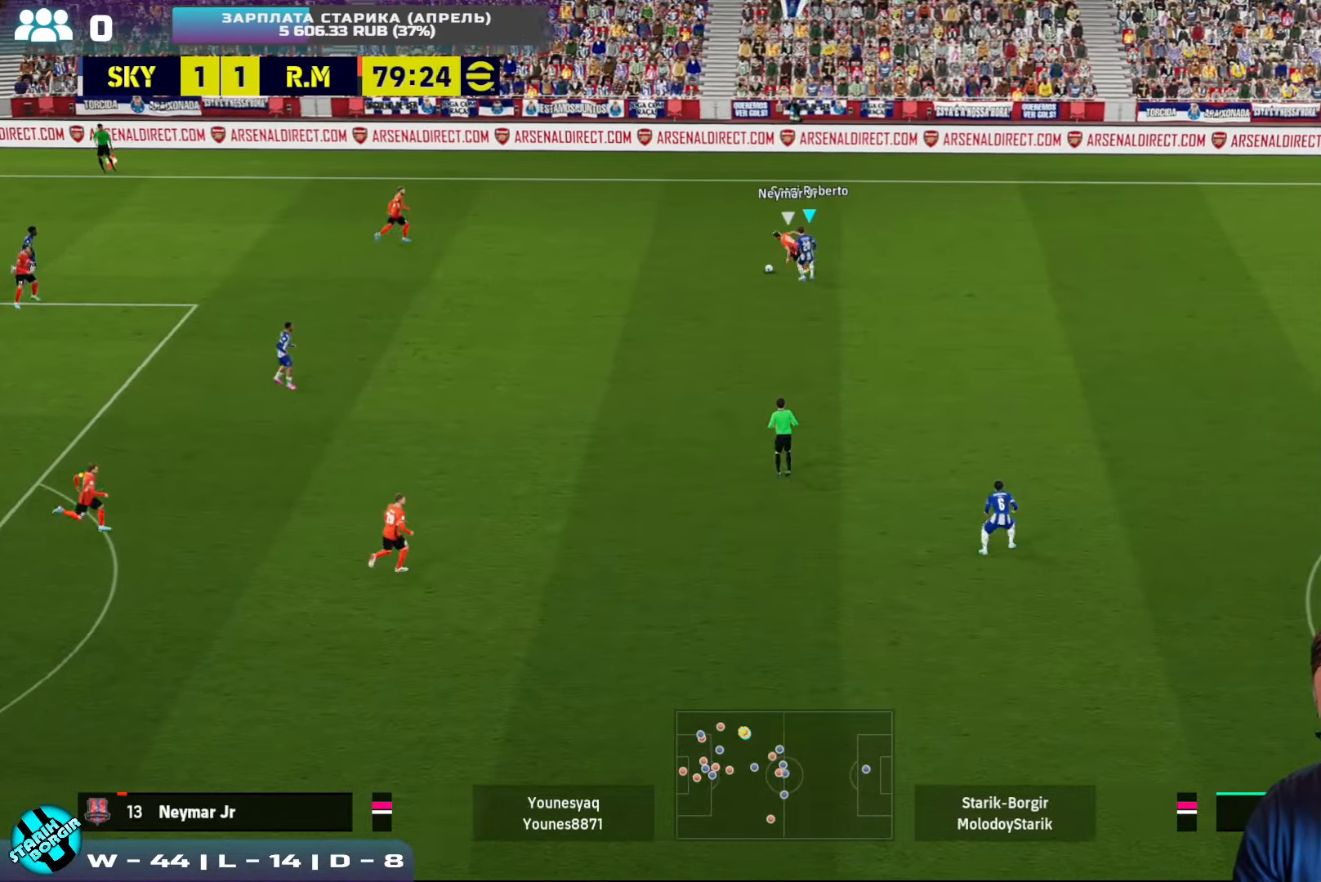
{"buttons": ["CROSS", "R2"], "left_stick": "down", "events": [[217, "left_stick", "down"], [233, "CROSS", "up"], [367, "CROSS", "down"]]}
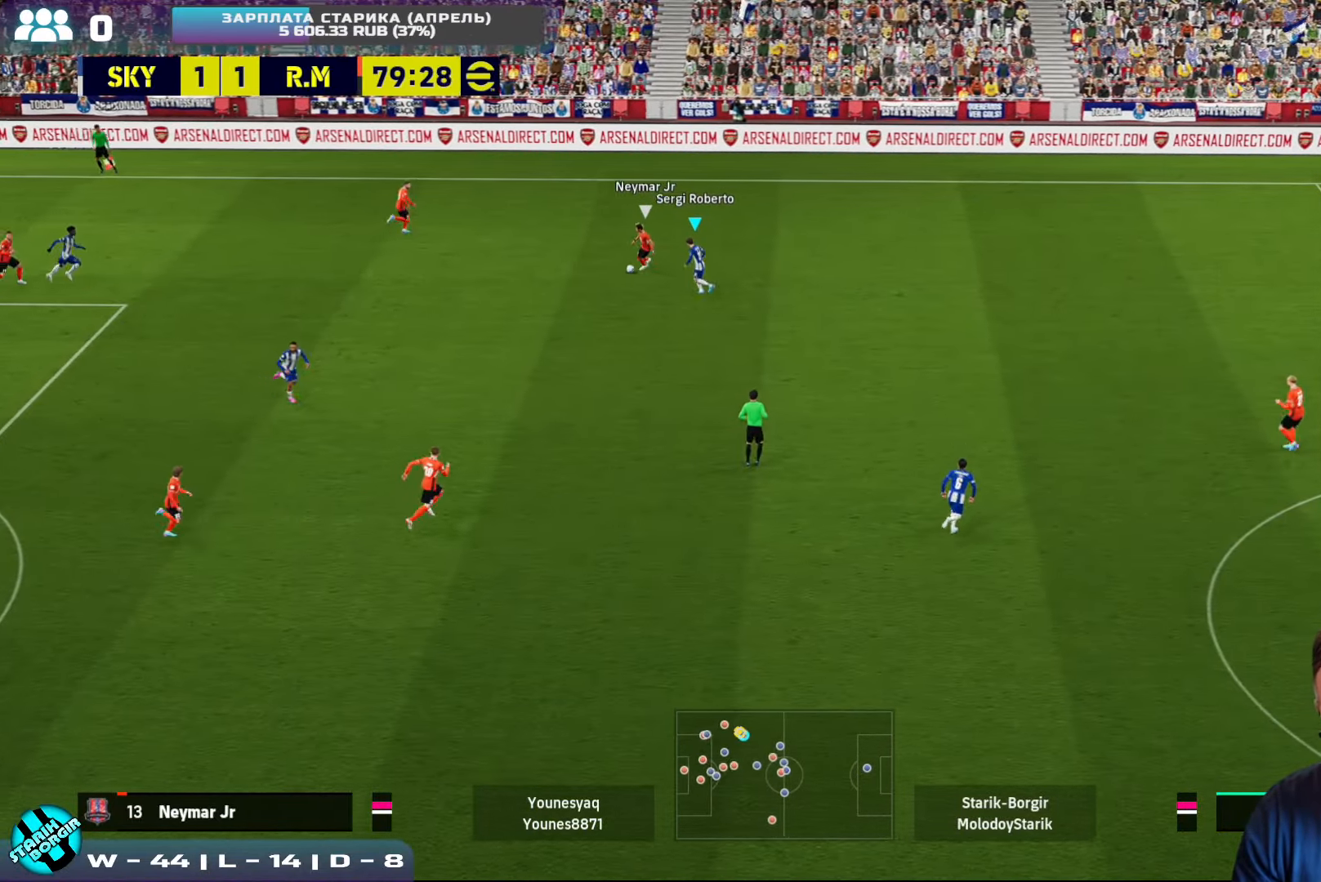
{"buttons": ["CROSS", "R2"], "left_stick": "down-left", "events": [[450, "left_stick", "down-left"]]}
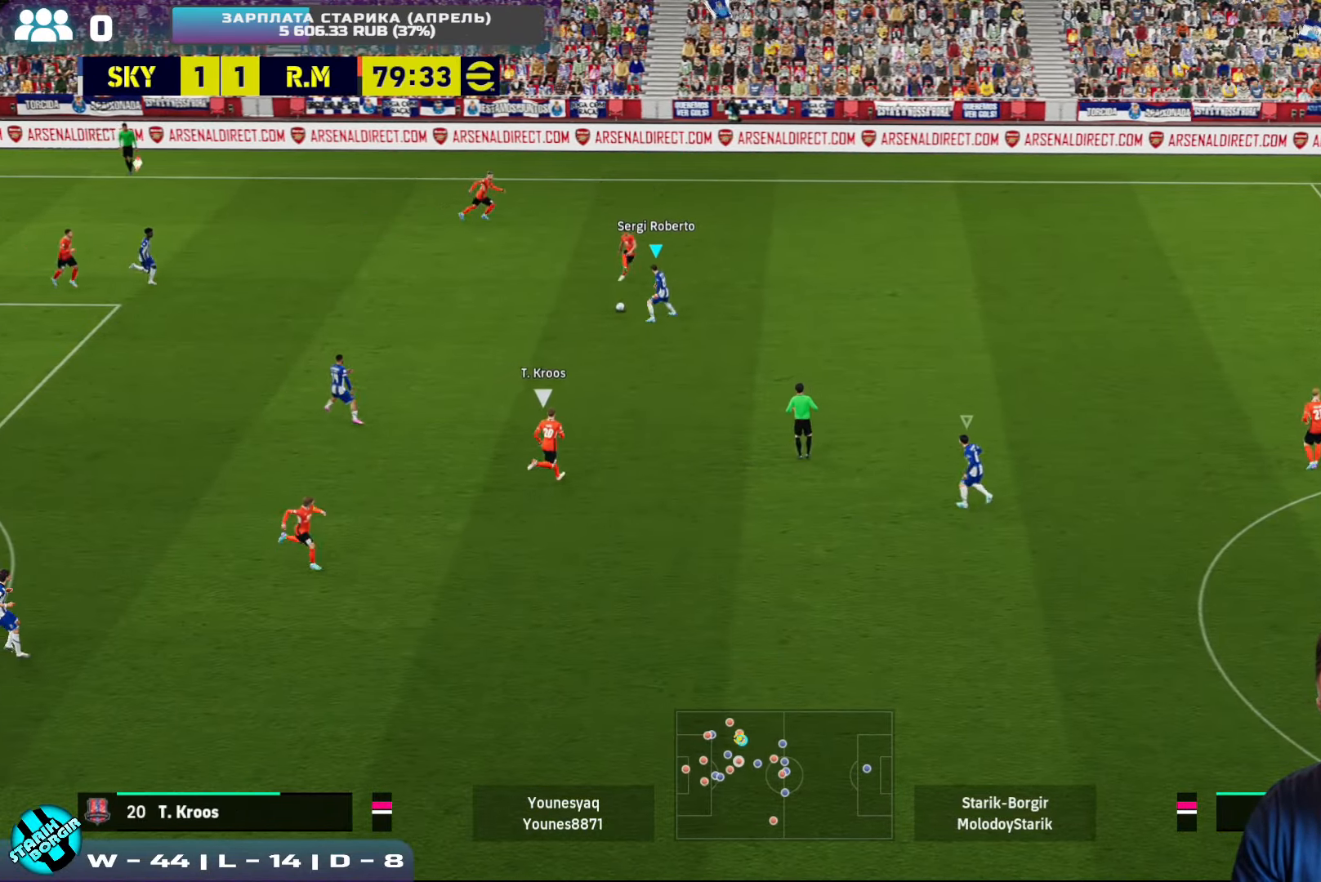
{"buttons": [], "left_stick": "down-left", "events": [[300, "CROSS", "up"], [300, "R2", "up"], [350, "CROSS", "down"], [450, "CROSS", "up"]]}
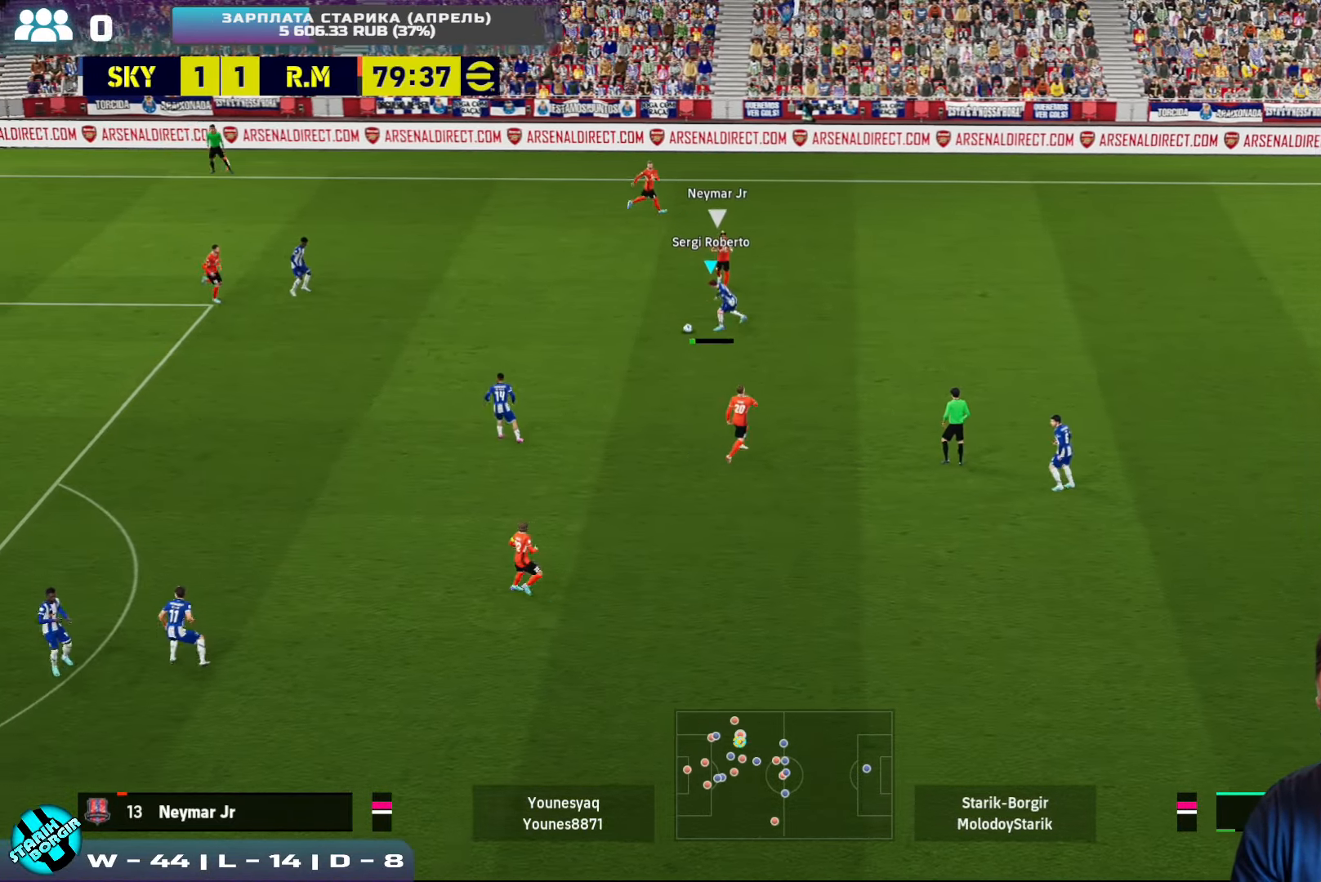
{"buttons": [], "left_stick": "down-left", "events": []}
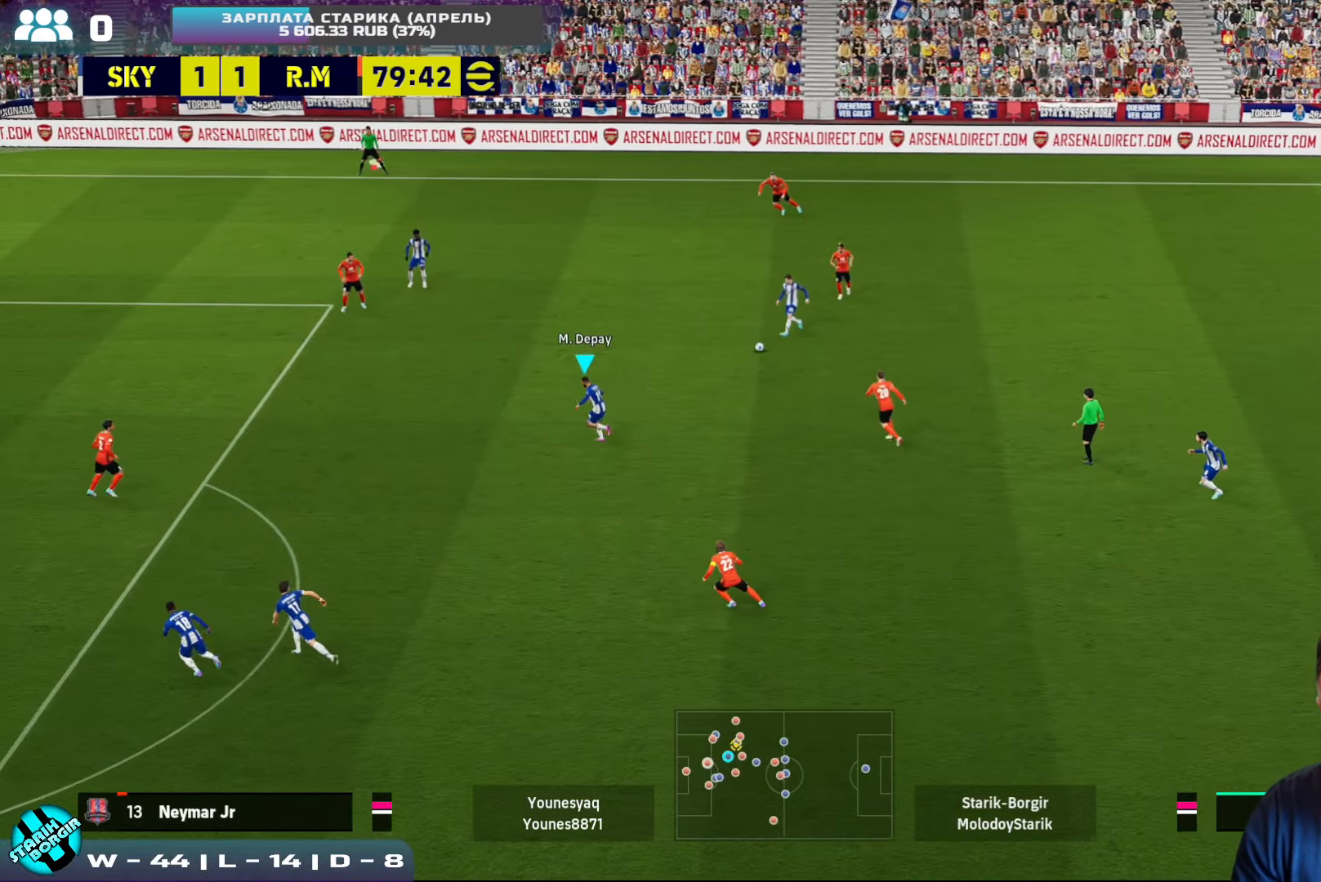
{"buttons": [], "left_stick": "left", "events": [[450, "left_stick", "left"]]}
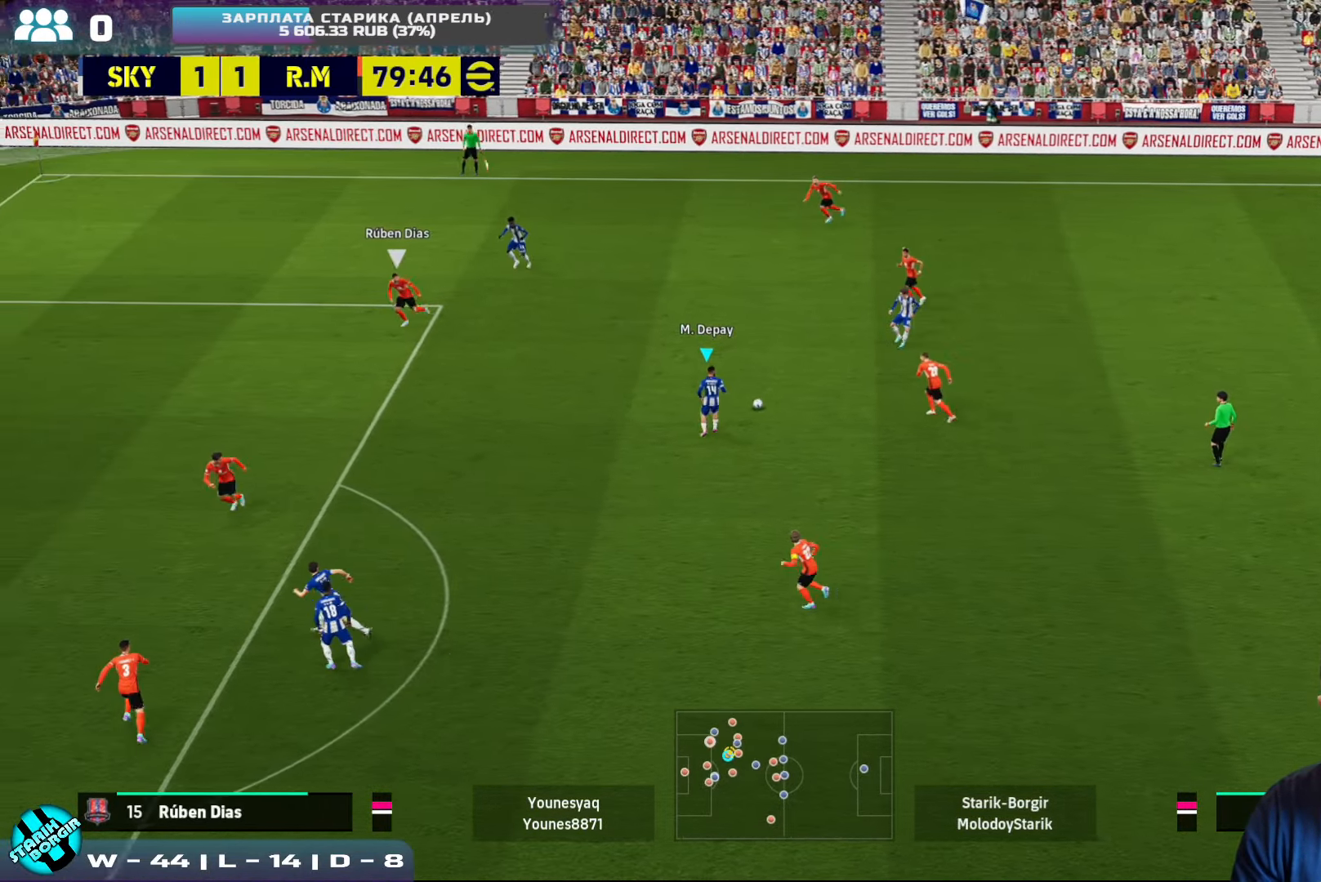
{"buttons": ["R2"], "left_stick": "left", "events": [[217, "R2", "down"]]}
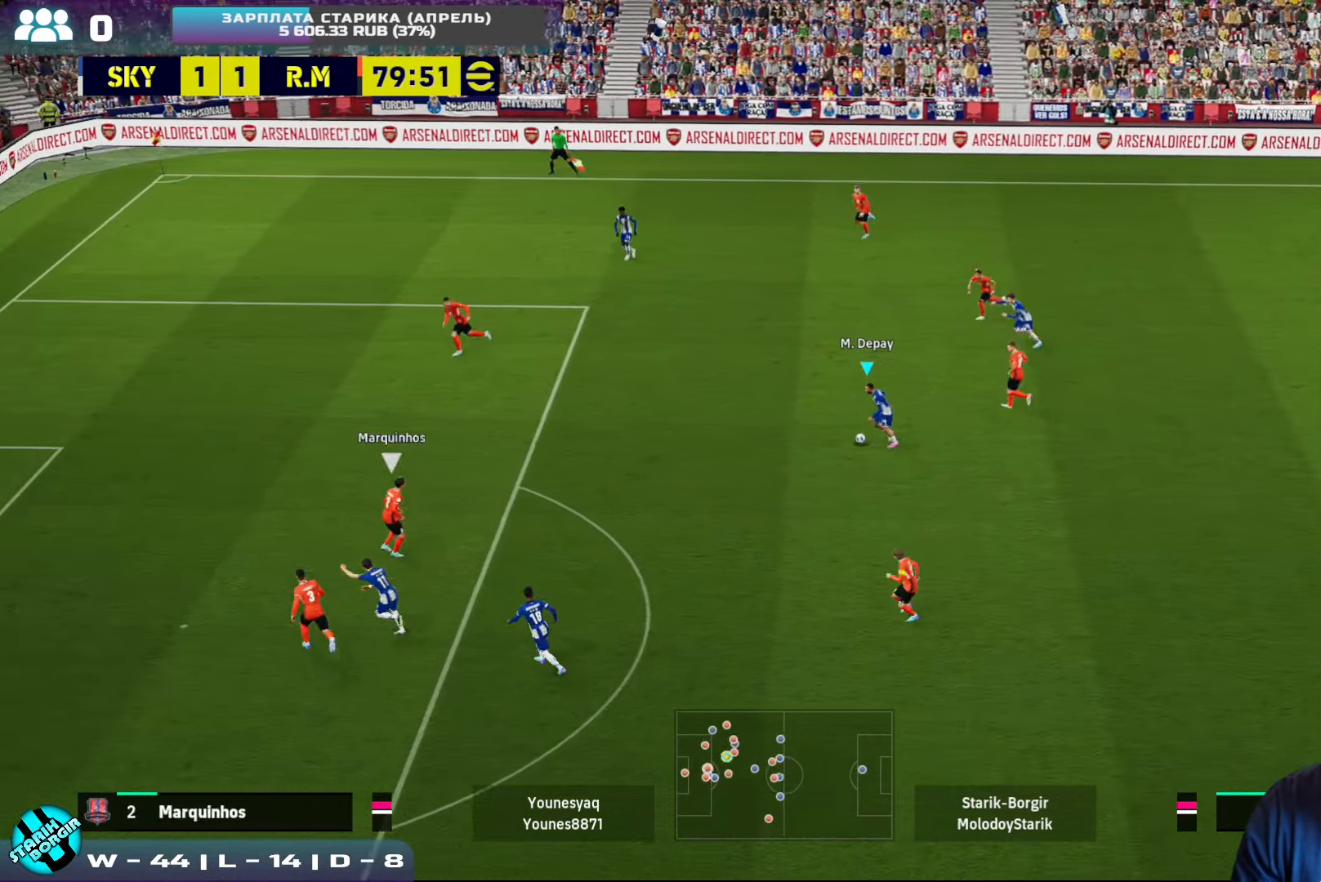
{"buttons": [], "left_stick": "down-left", "events": [[184, "left_stick", "down-left"], [450, "R2", "up"]]}
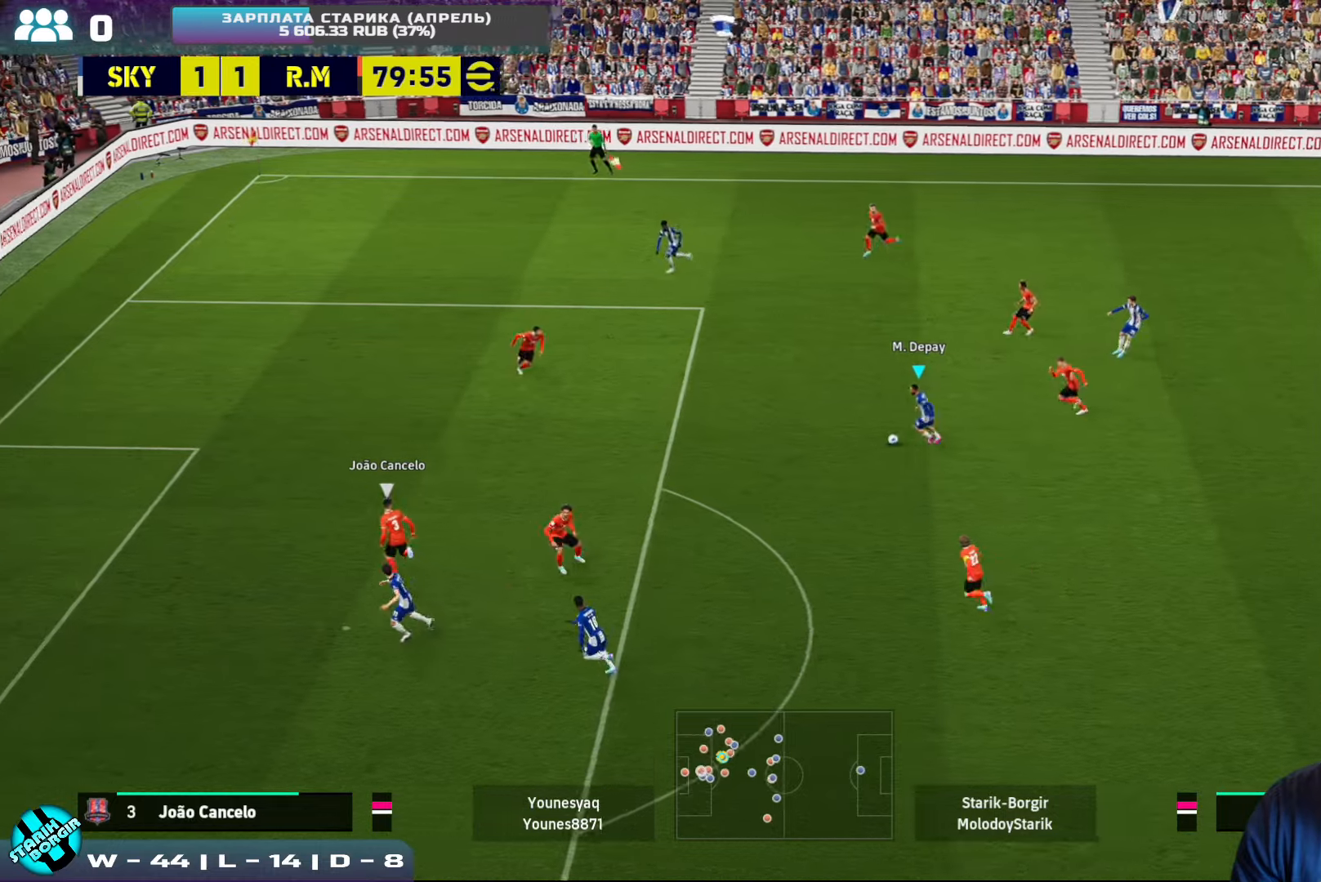
{"buttons": [], "left_stick": "down-left", "events": [[400, "R2", "down"], [467, "R2", "up"]]}
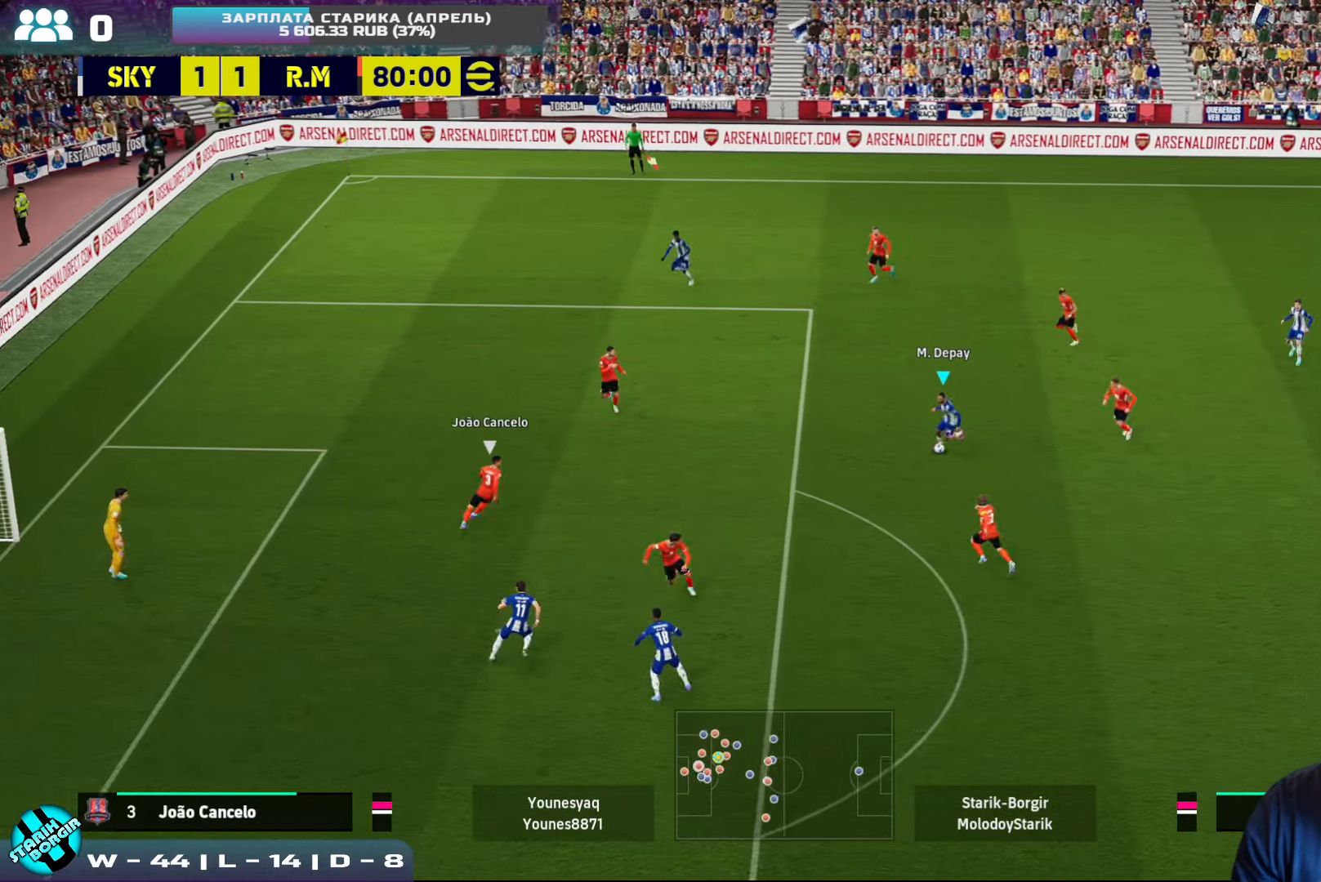
{"buttons": [], "left_stick": "down-left", "events": [[100, "L1", "down"], [134, "TRIANGLE", "down"], [184, "L1", "up"], [217, "TRIANGLE", "up"]]}
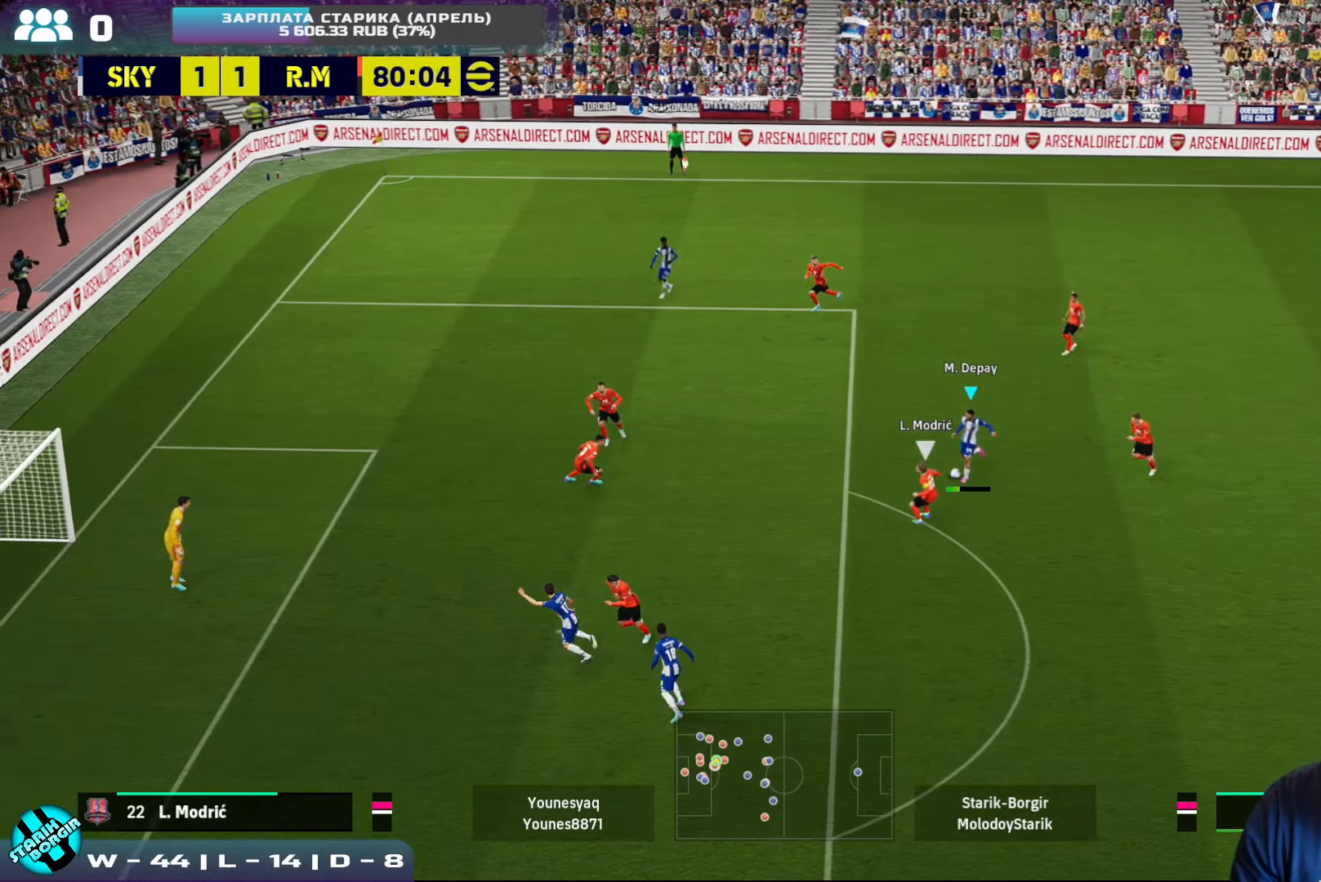
{"buttons": ["SQUARE"], "left_stick": "down-left", "events": [[84, "R2", "down"], [417, "R2", "up"], [450, "SQUARE", "down"]]}
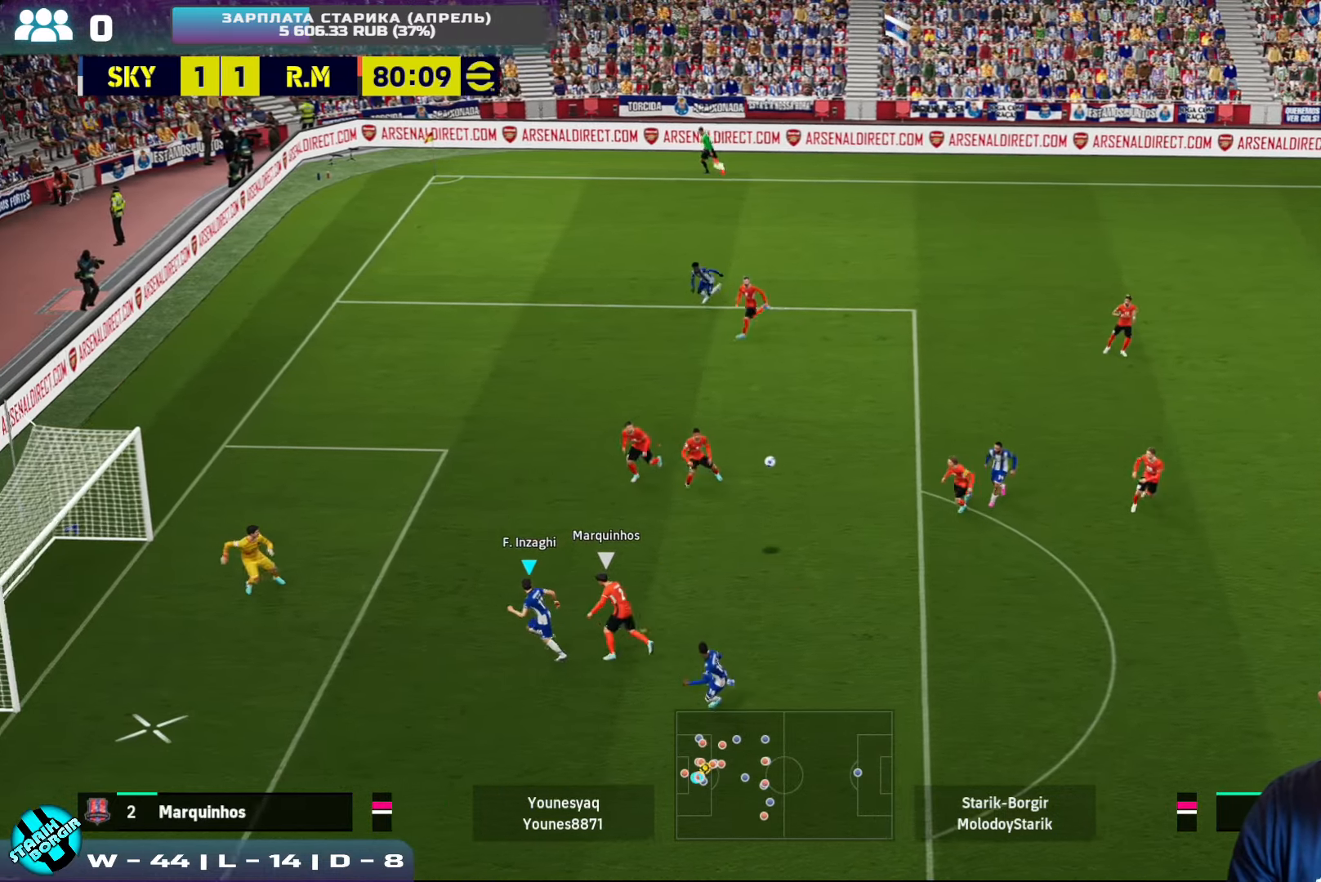
{"buttons": [], "left_stick": "down-left", "events": [[50, "SQUARE", "up"]]}
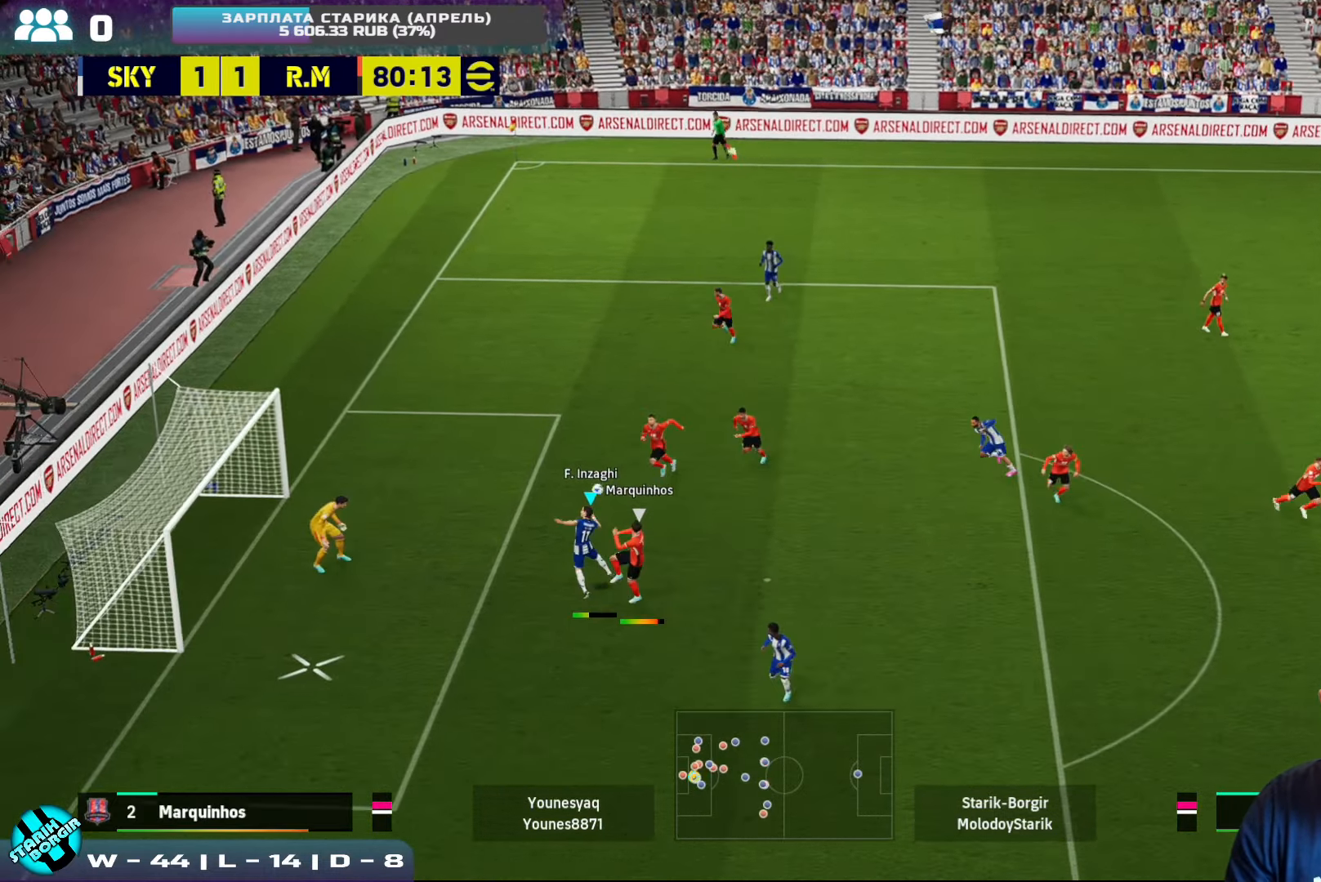
{"buttons": [], "left_stick": "down-left", "events": [[100, "R2", "down"], [367, "R2", "up"]]}
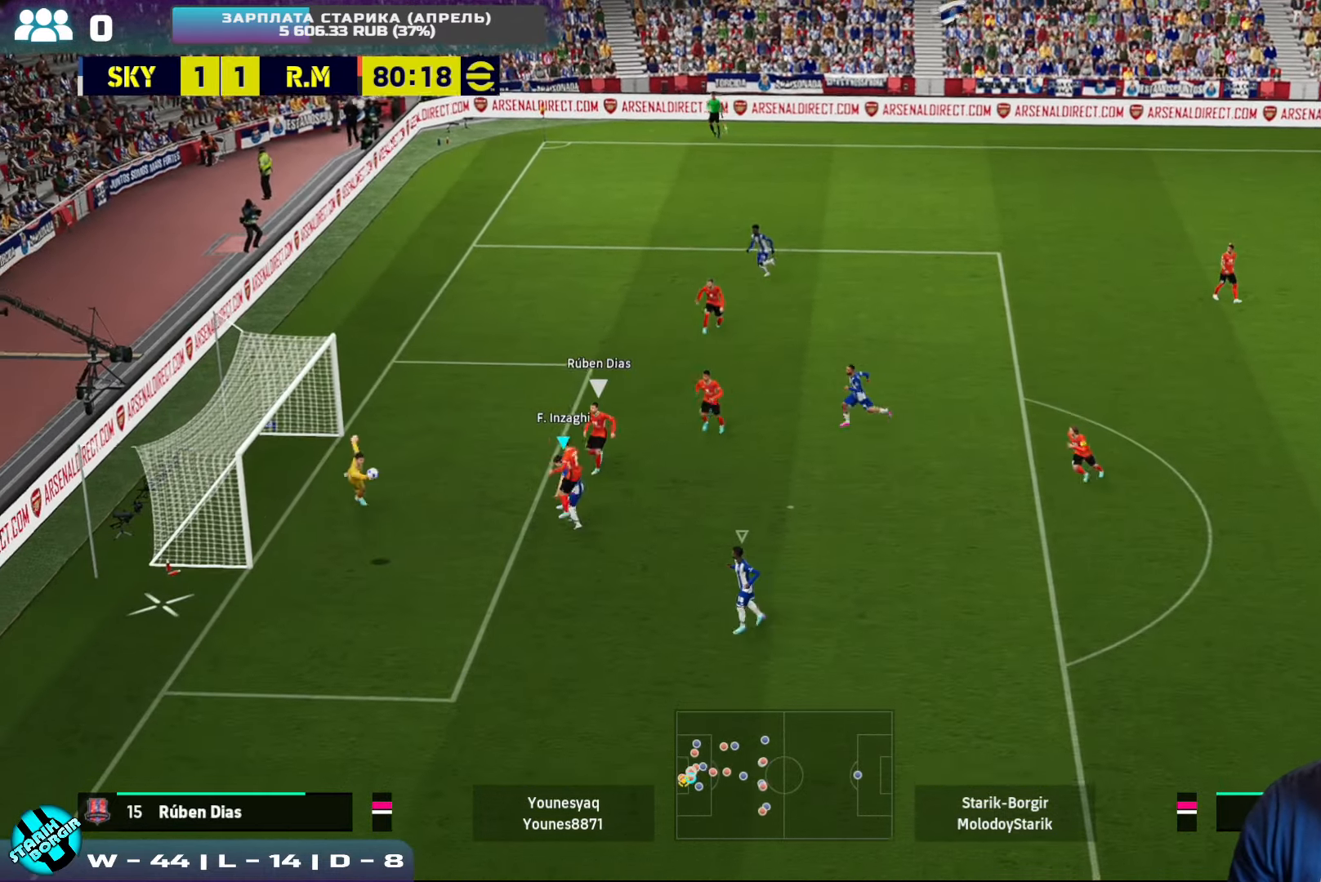
{"buttons": [], "left_stick": "center", "events": [[134, "left_stick", "left"], [234, "left_stick", "center"]]}
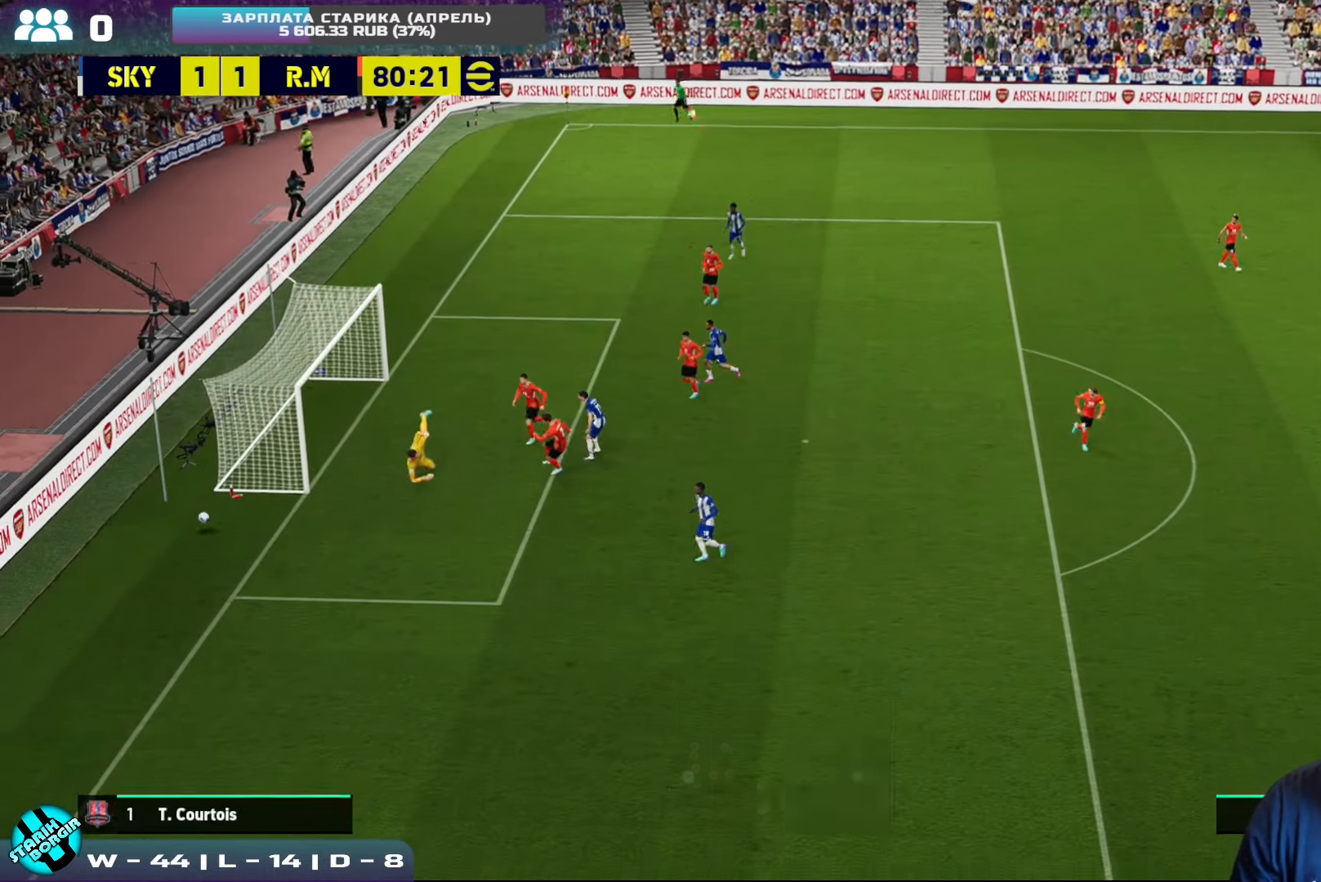
{"buttons": [], "left_stick": "center", "events": []}
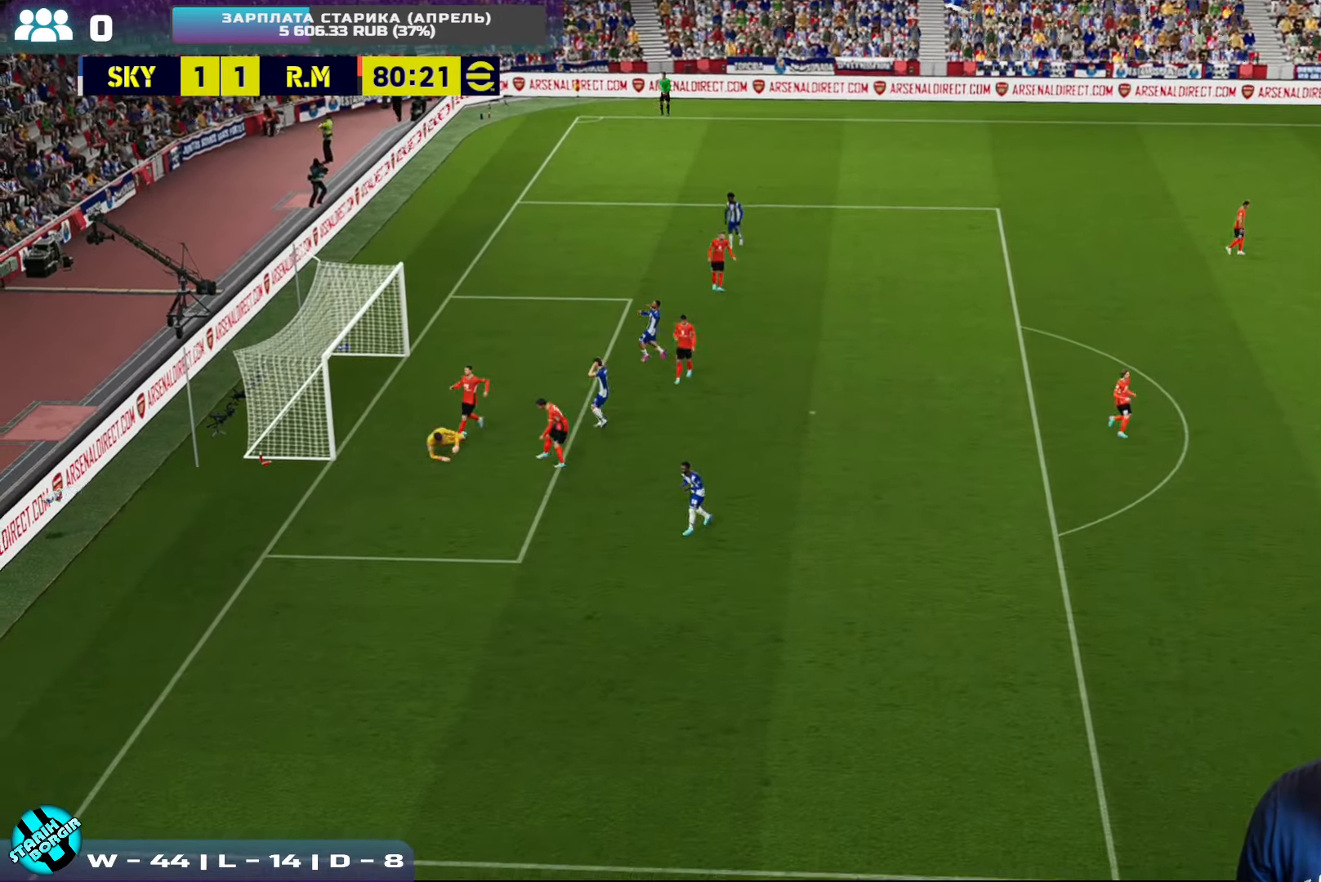
{"buttons": [], "left_stick": "center", "events": []}
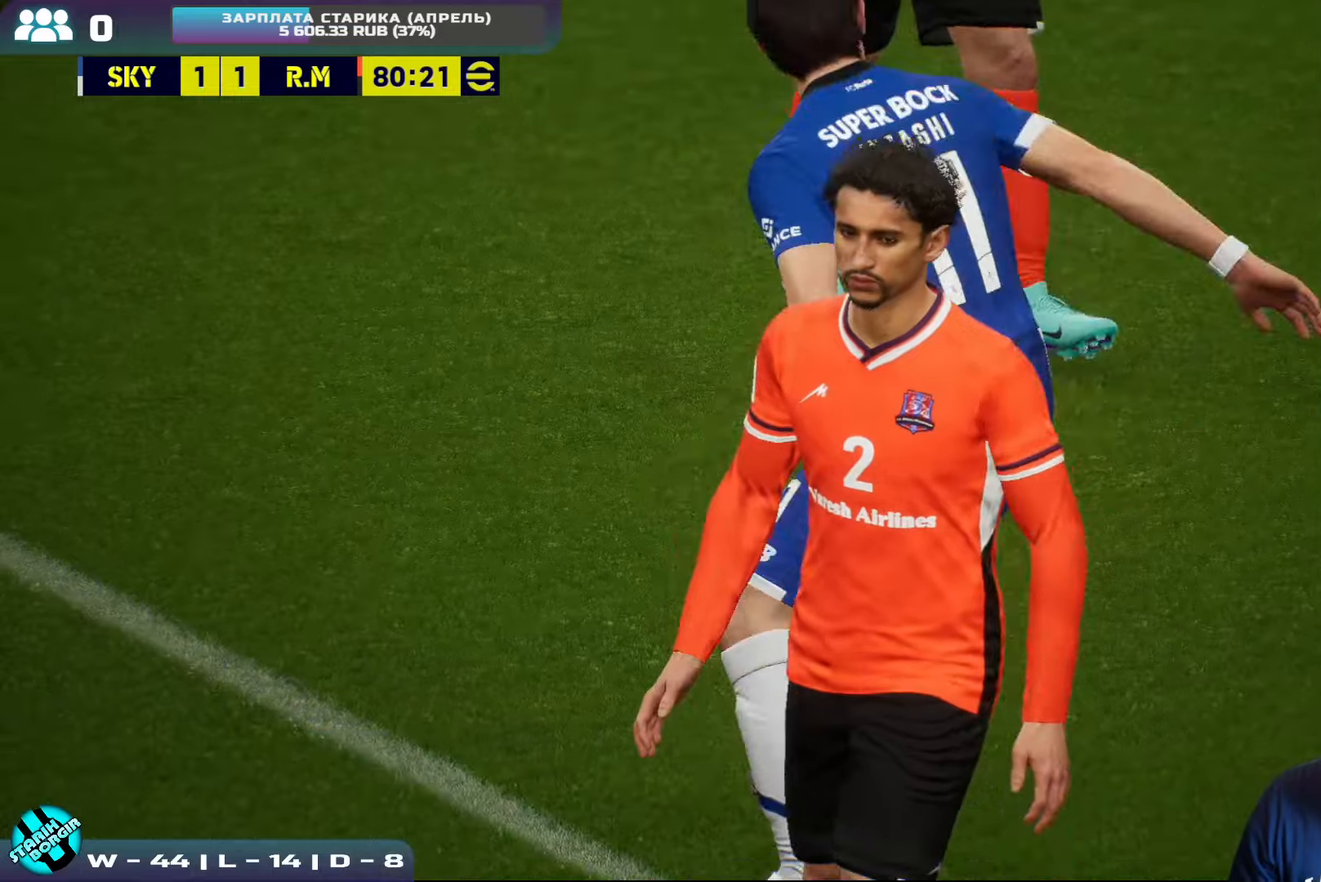
{"buttons": [], "left_stick": "center", "events": []}
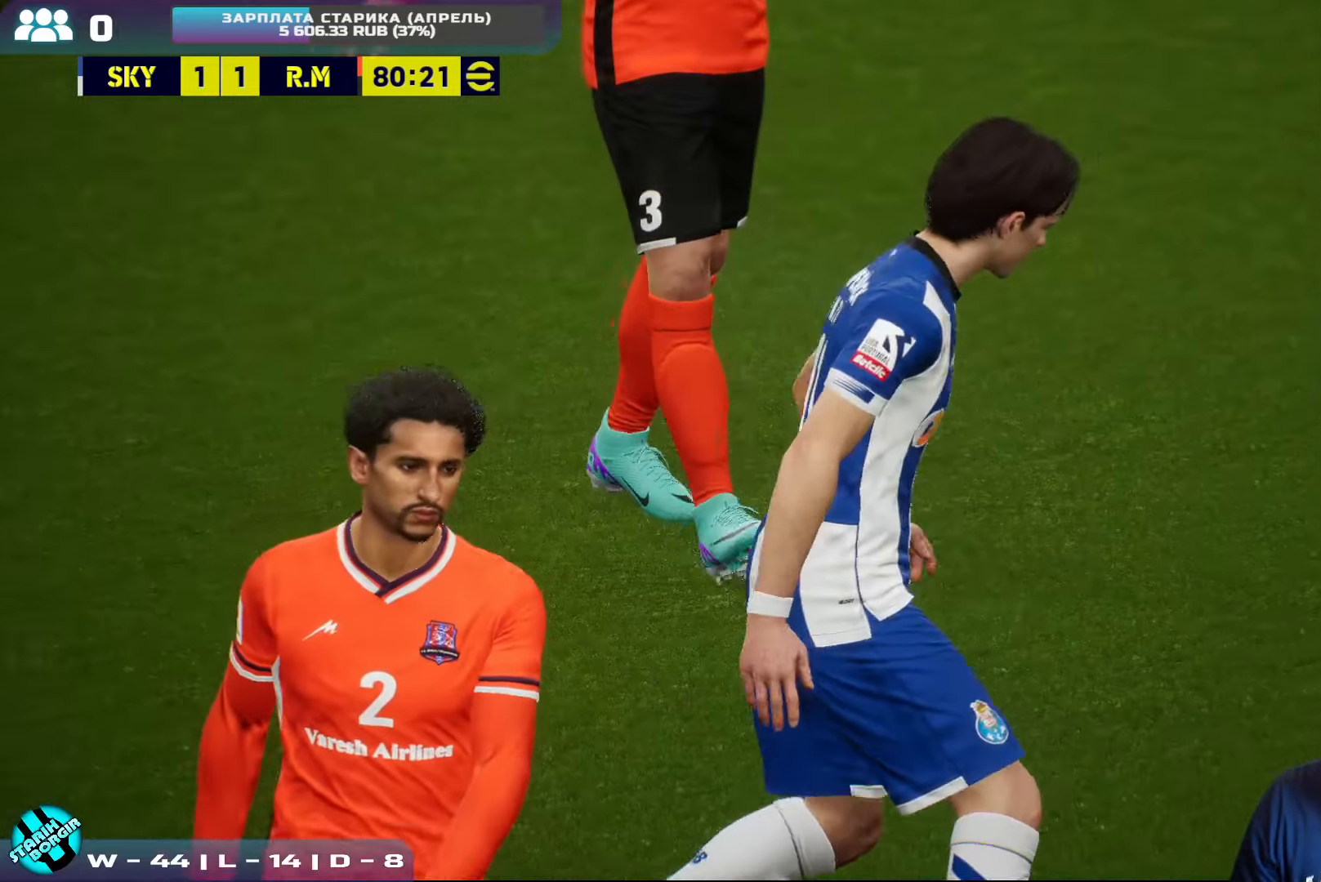
{"buttons": [], "left_stick": "center", "events": []}